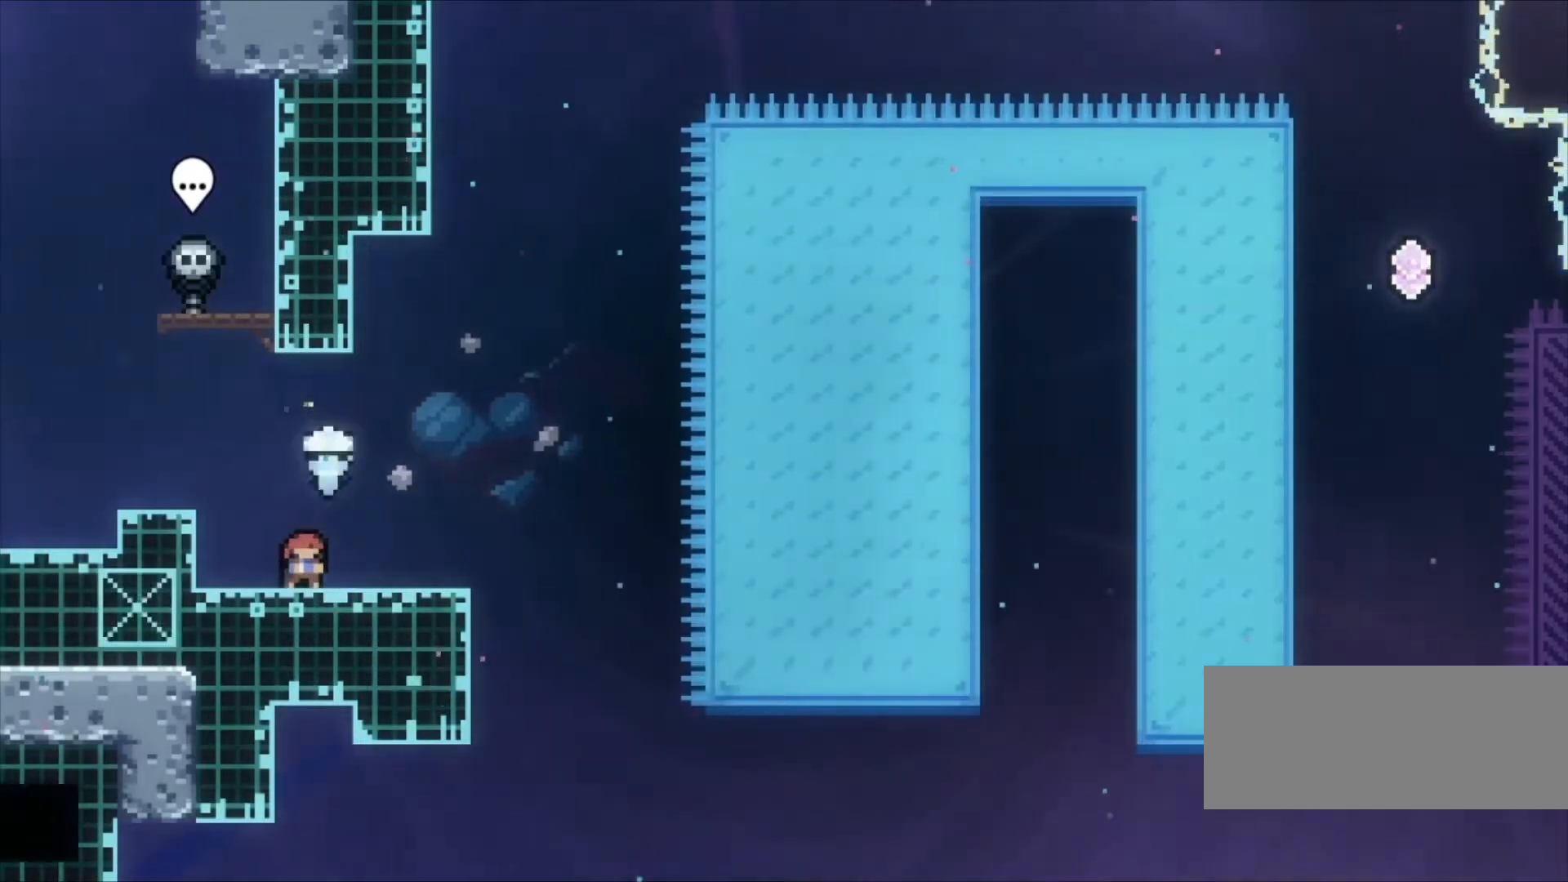
Gameplay with keyboard; each line is a JSON object with the keys held at the frame after it. "events" lists presses ("down") and releases ("up") of "a", "c", "down", "left", "right", "s", "space", "up", "v", "x" and "z" between this image and that frame as [ms after this image, input, new state], when the widget could be followed in between. No other keys are recorded. Mouse input is not recorded.
{"keys": ["down", "z"], "events": []}
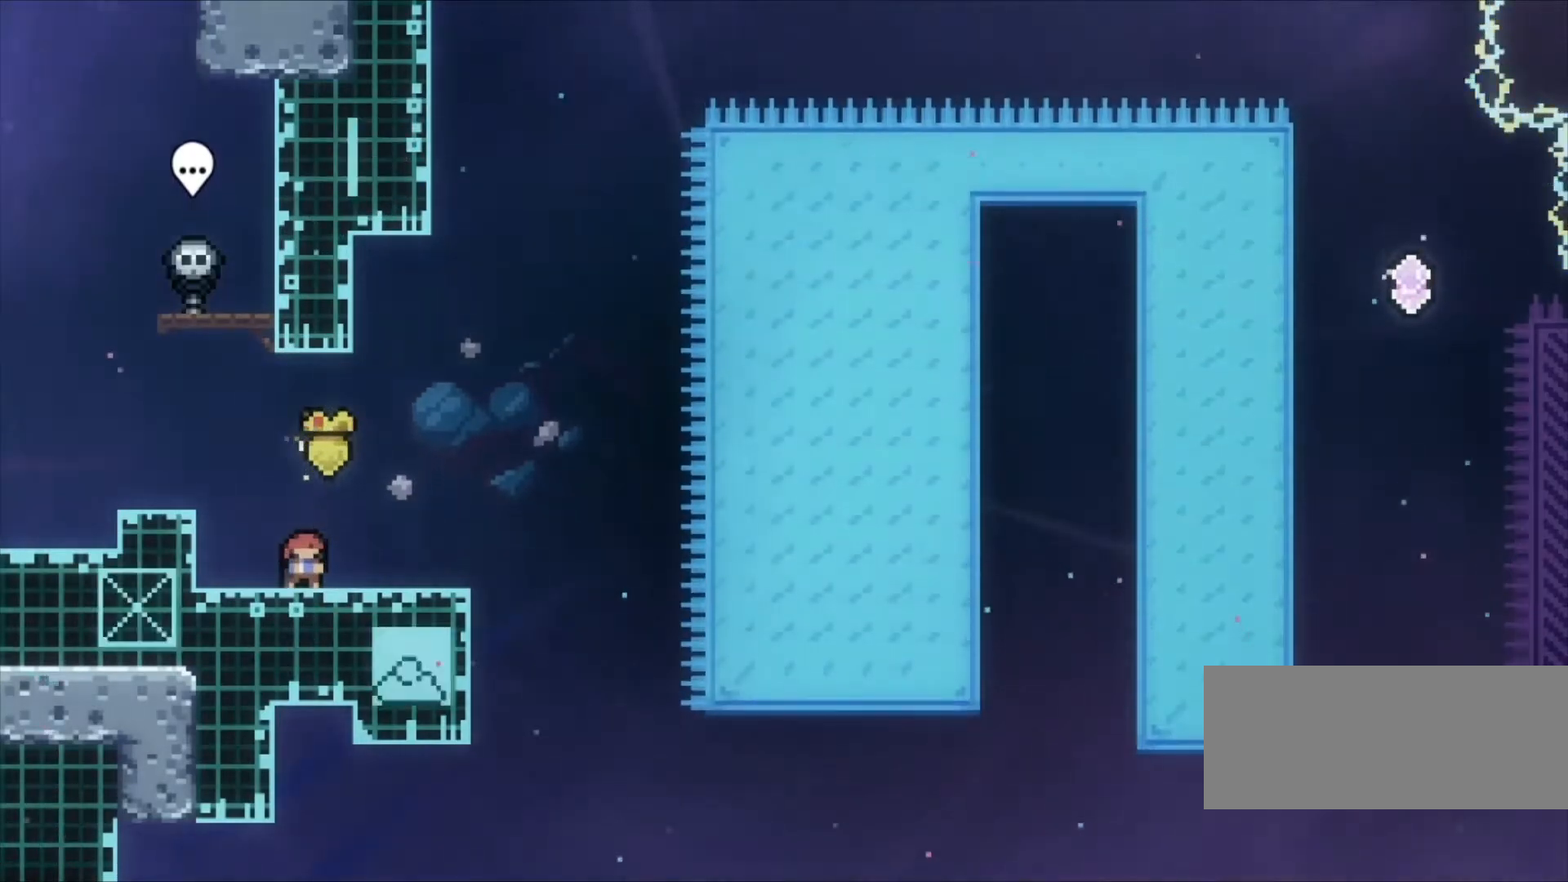
{"keys": ["down", "z"], "events": []}
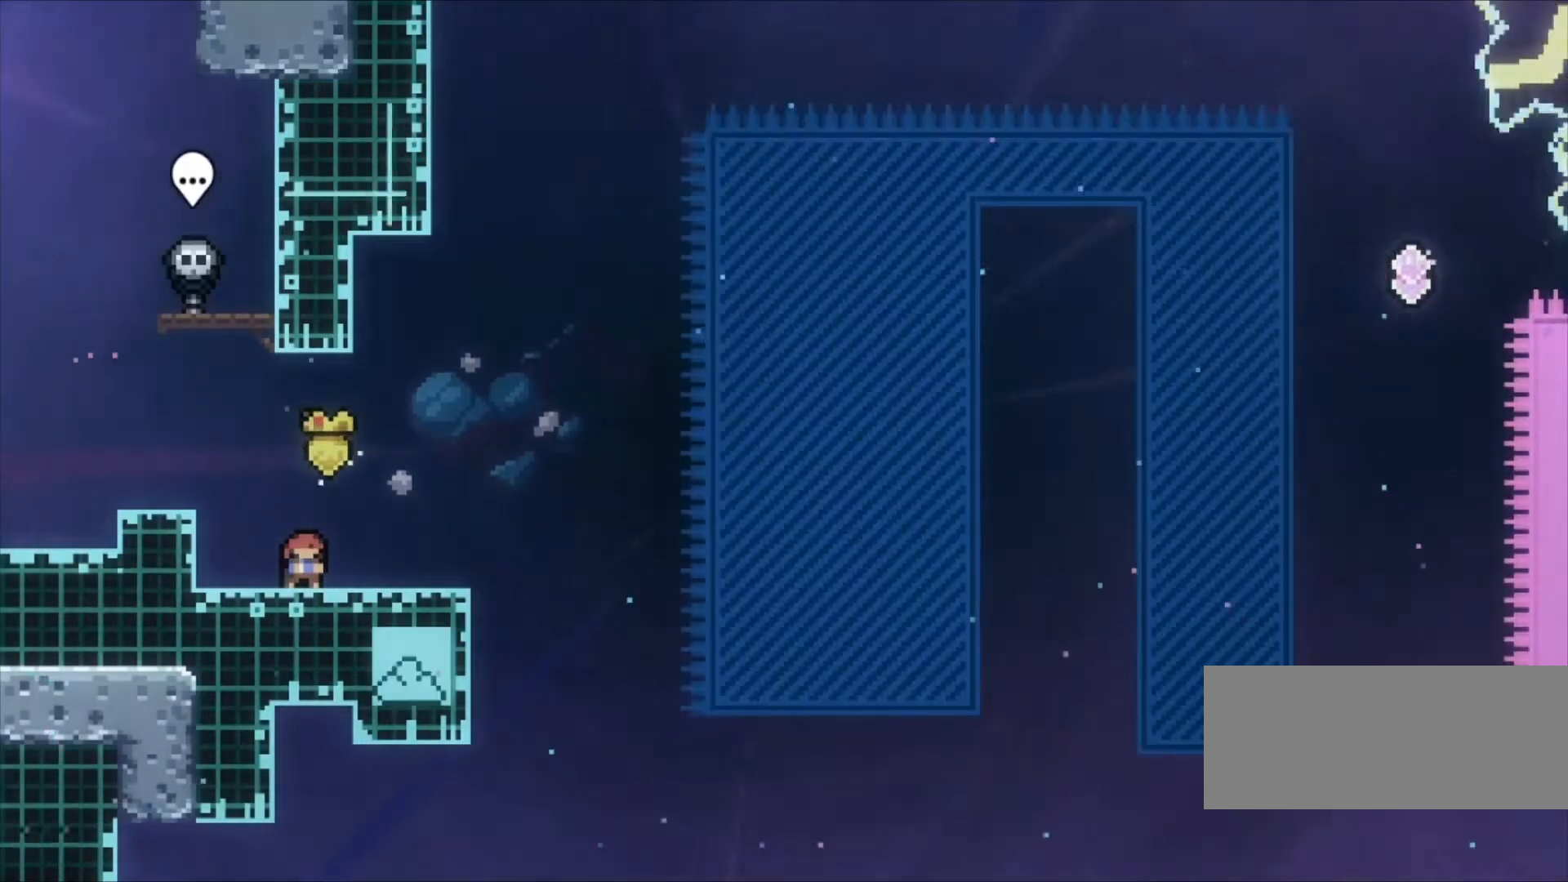
{"keys": ["c", "right", "z"], "events": [[167, "right", "down"], [167, "x", "down"], [333, "down", "up"], [333, "x", "up"], [367, "c", "down"]]}
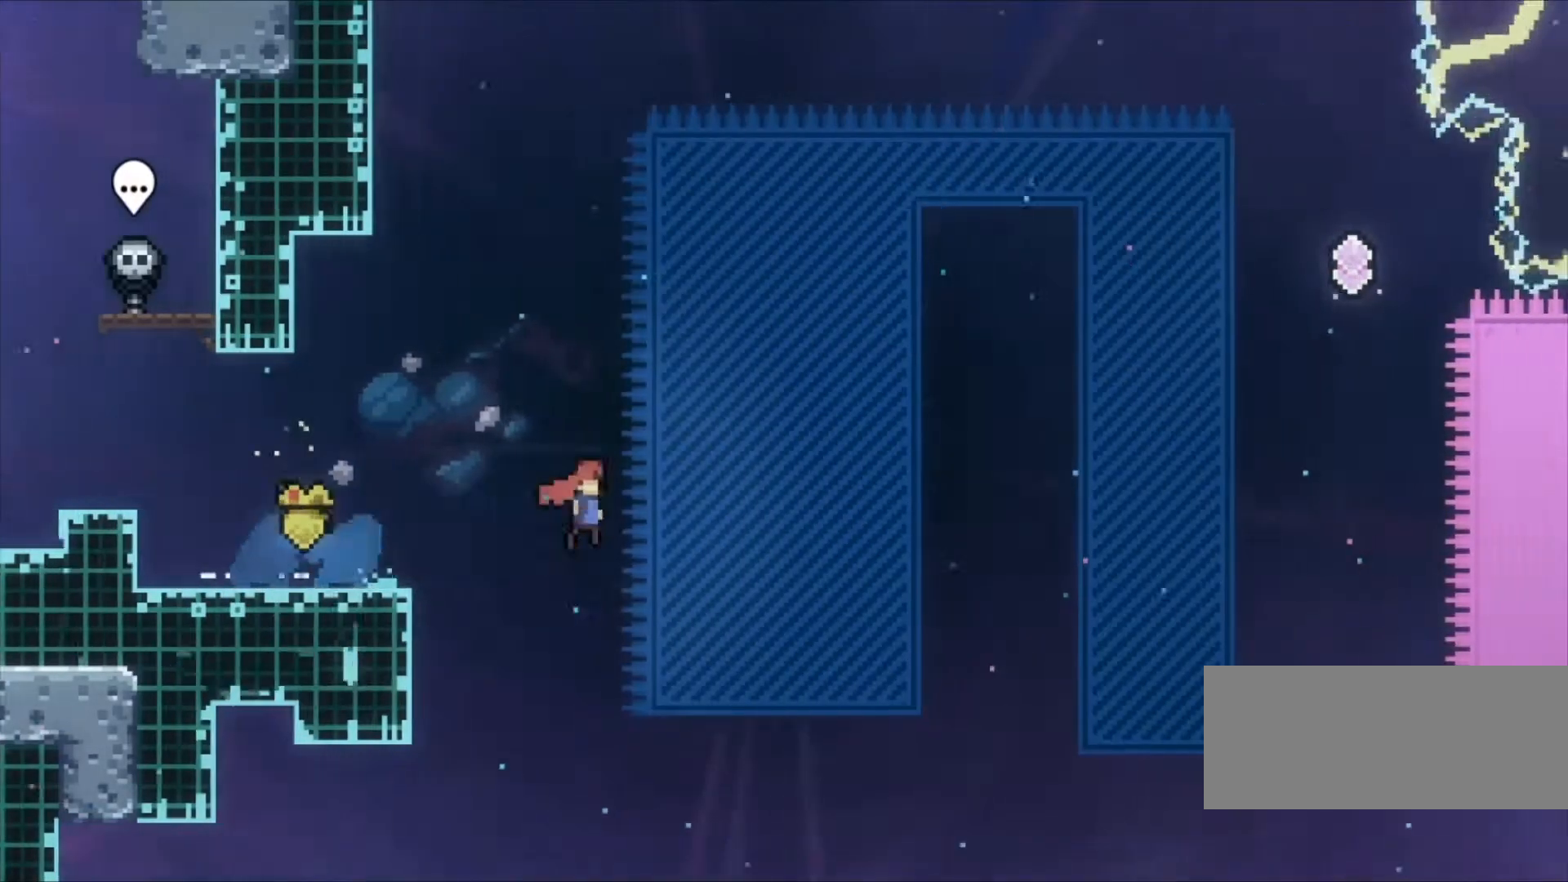
{"keys": ["c", "left", "z"], "events": [[400, "c", "up"], [467, "c", "down"], [467, "left", "down"], [500, "right", "up"]]}
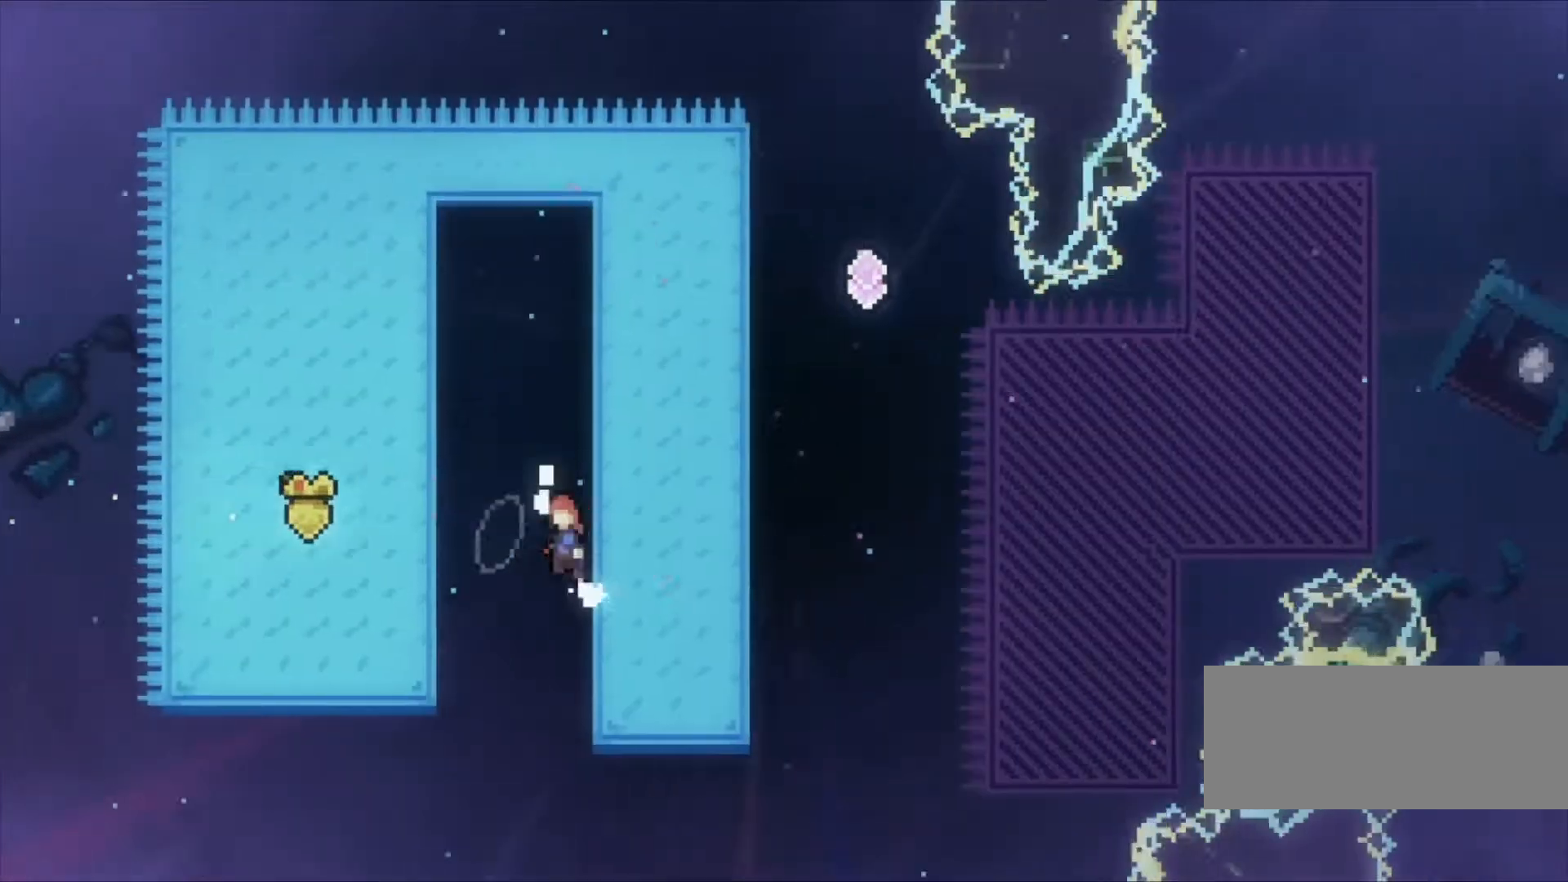
{"keys": ["c", "up", "z"], "events": [[167, "c", "up"], [200, "c", "down"], [200, "up", "down"], [267, "left", "up"]]}
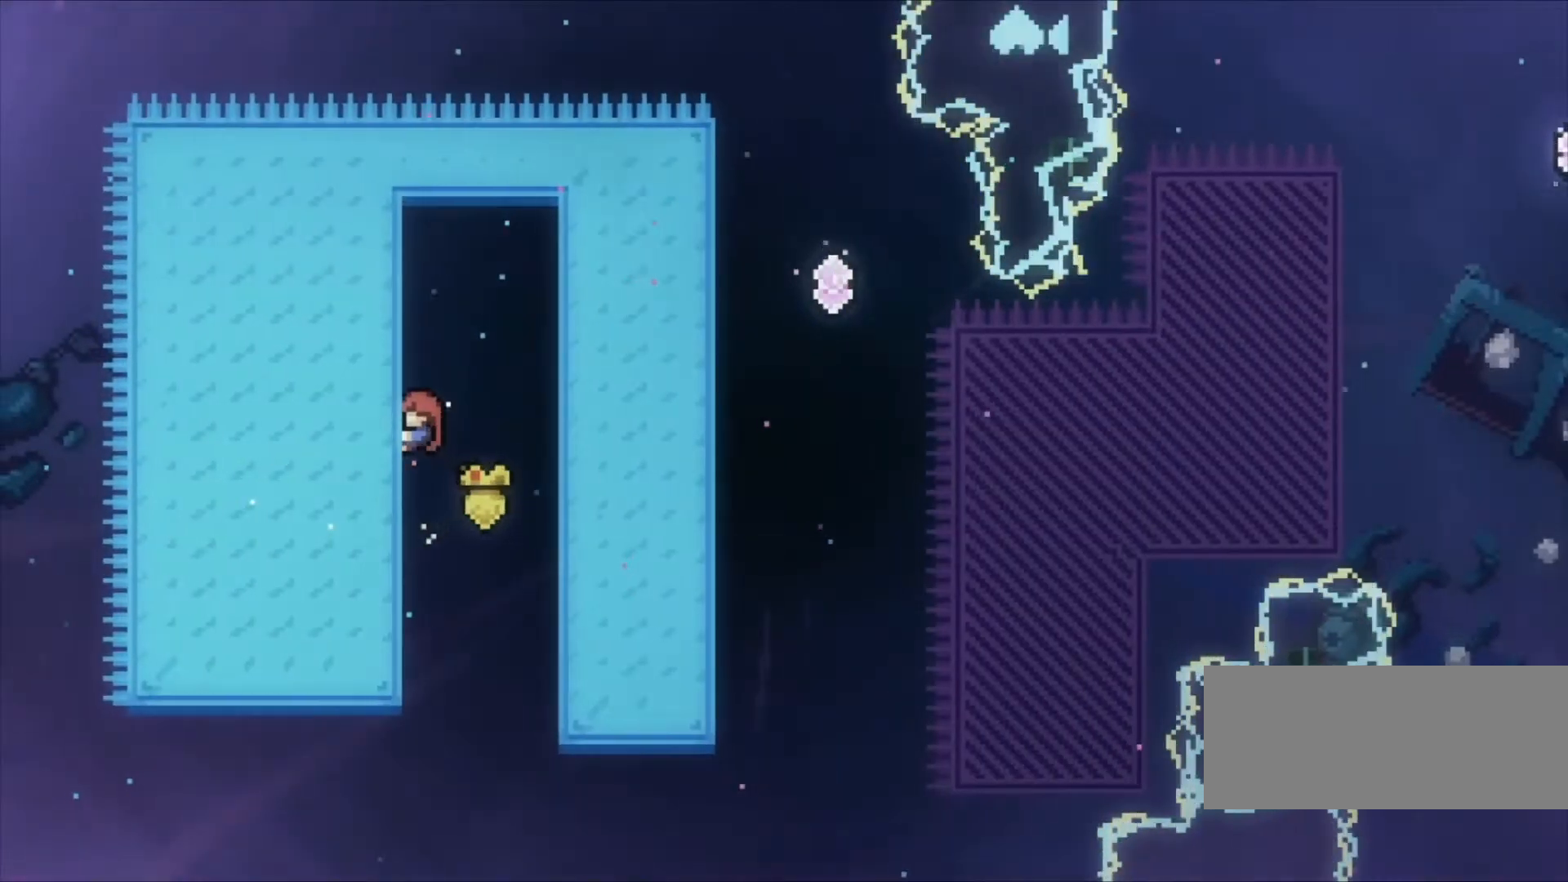
{"keys": ["c", "z"], "events": [[33, "c", "up"], [367, "c", "down"], [367, "up", "up"]]}
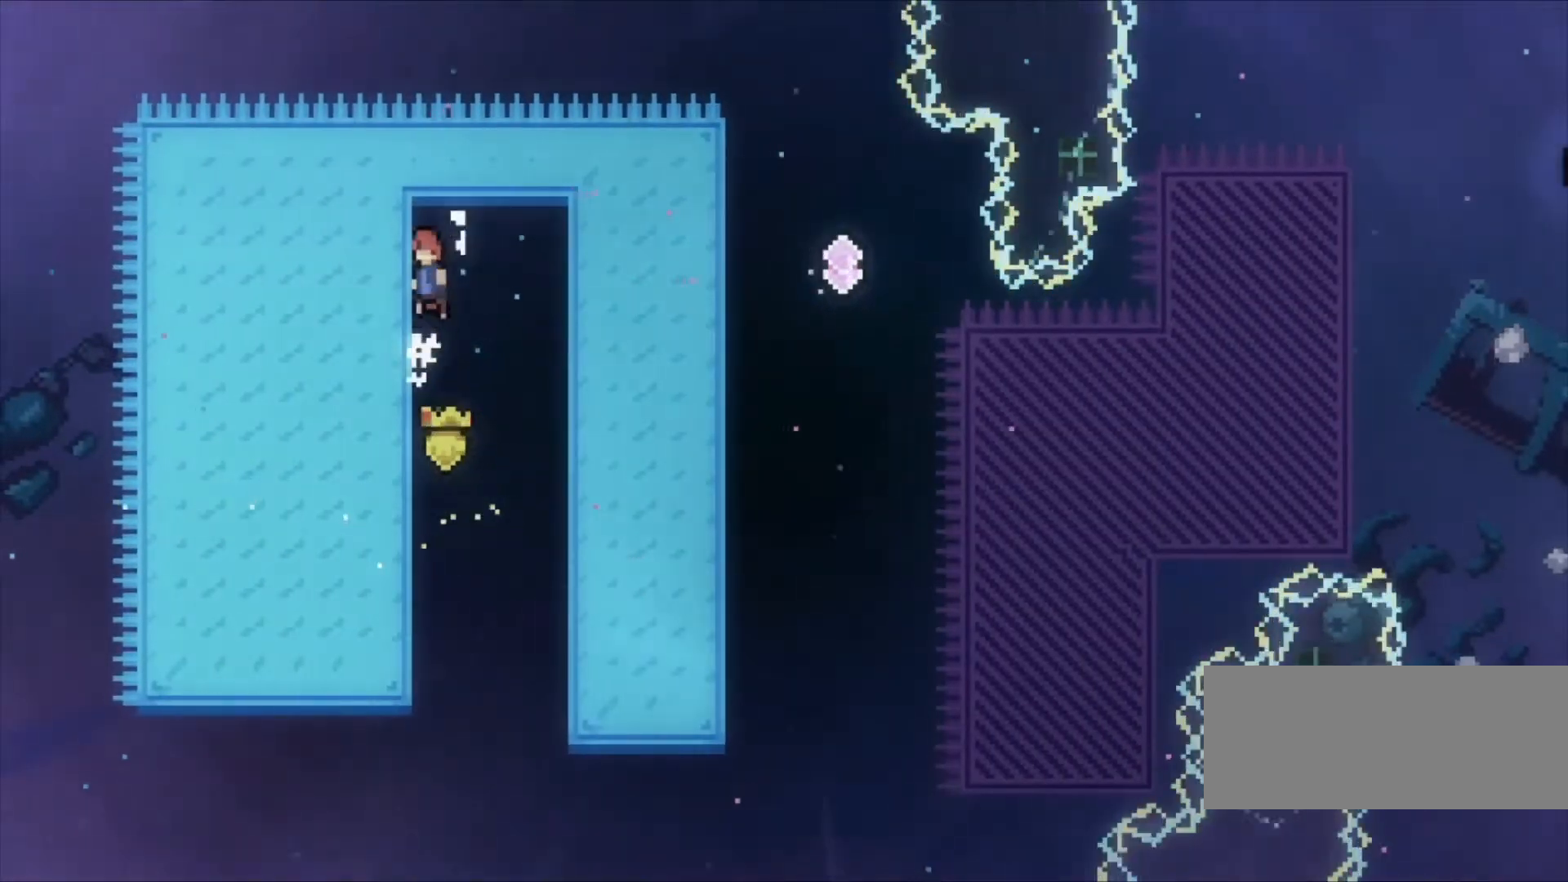
{"keys": ["right", "up", "x", "z"], "events": [[133, "right", "down"], [367, "up", "down"], [433, "c", "up"], [433, "x", "down"]]}
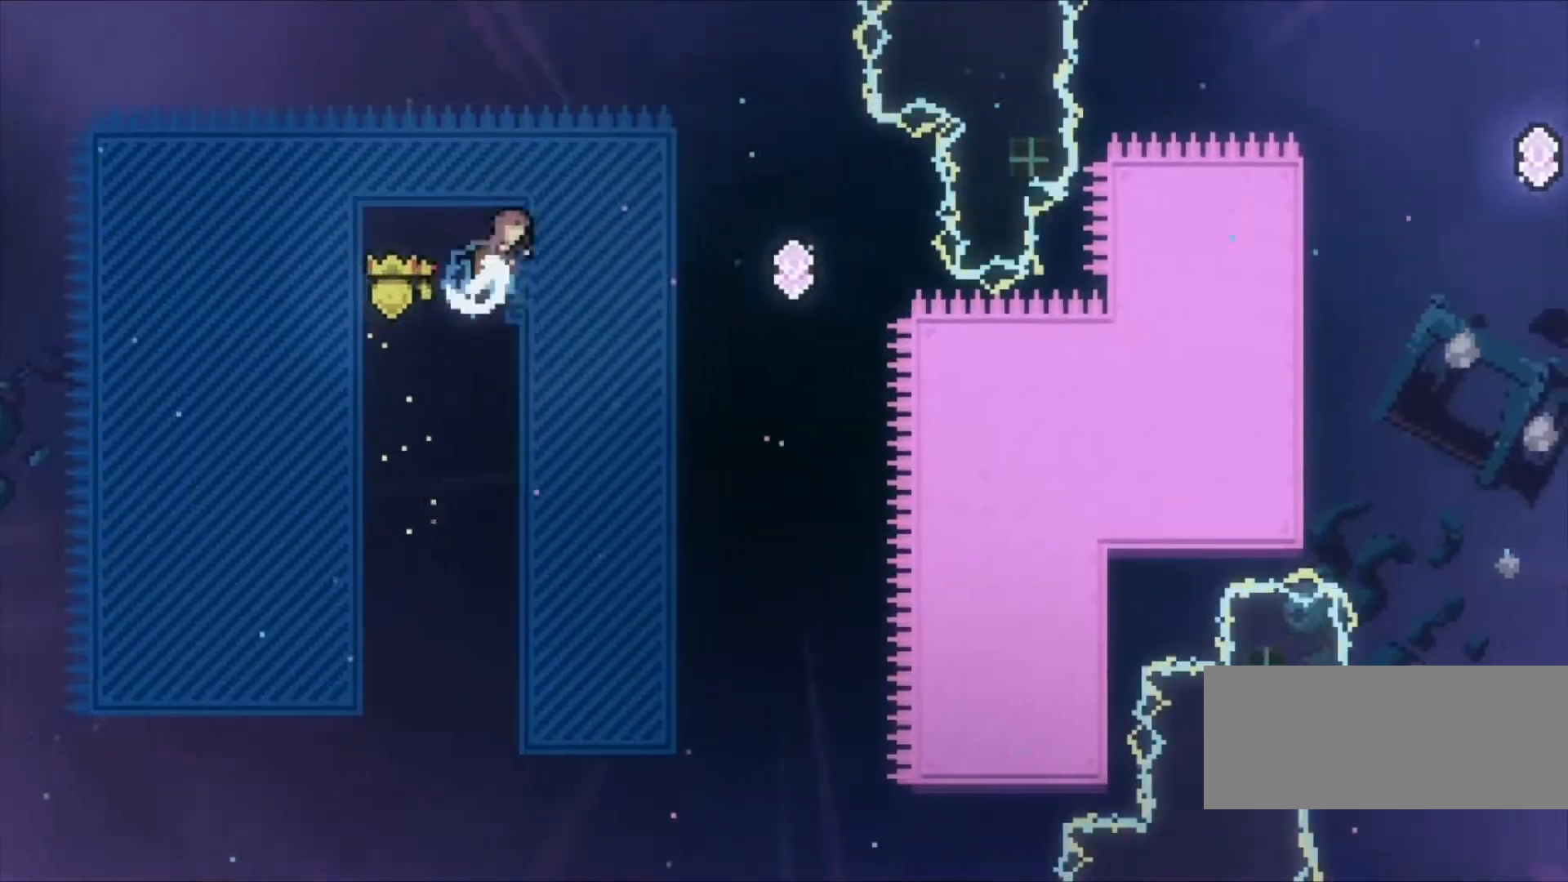
{"keys": ["z"], "events": [[133, "up", "up"], [133, "x", "up"], [433, "right", "up"]]}
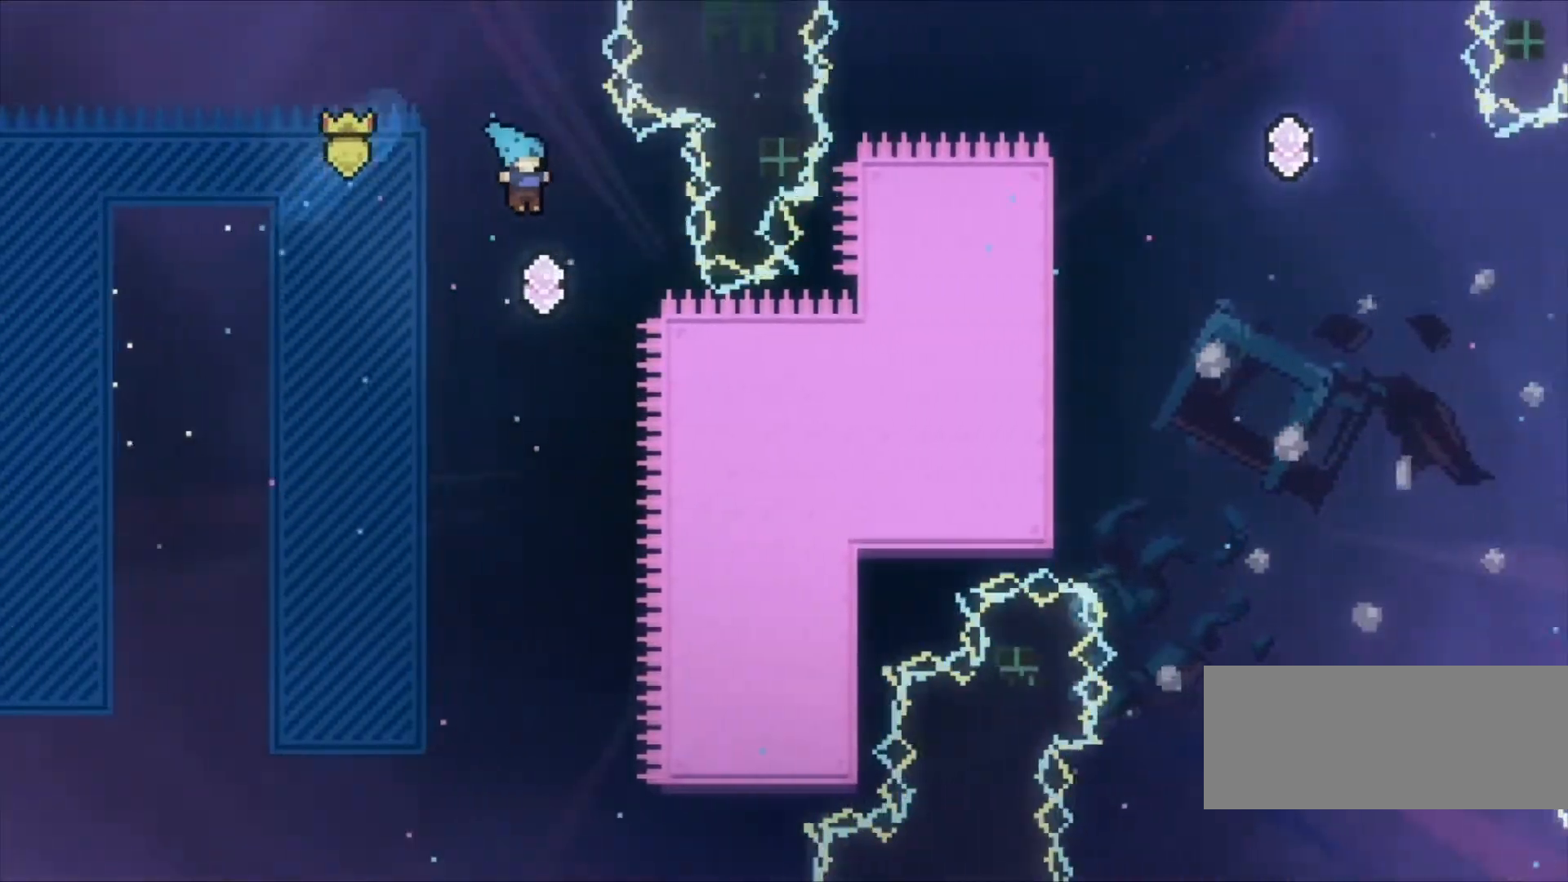
{"keys": ["left", "z"], "events": [[467, "left", "down"]]}
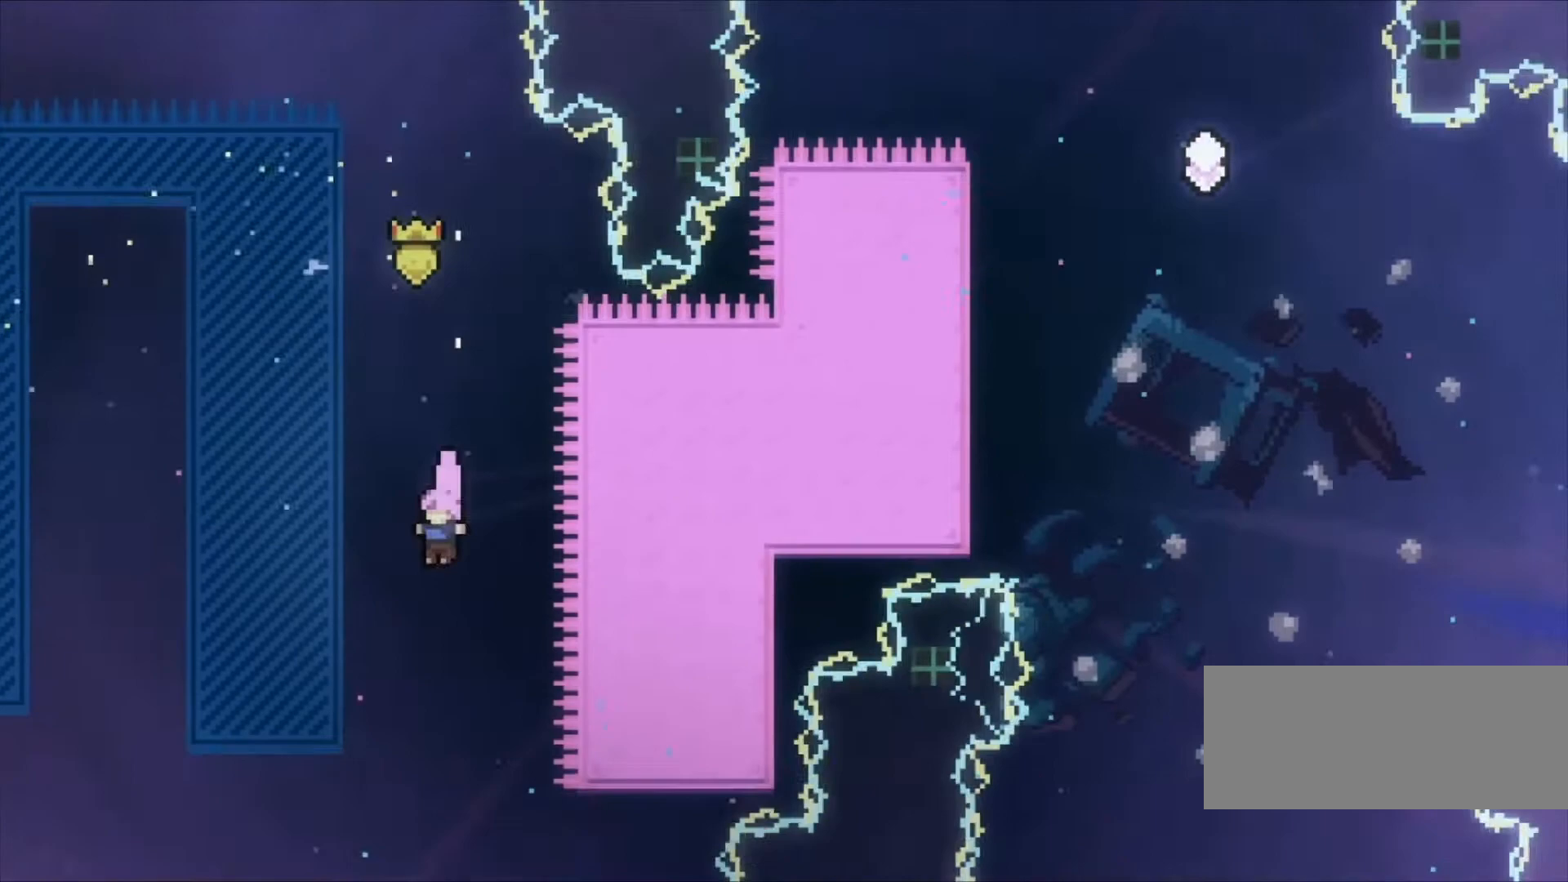
{"keys": ["c", "right", "z"], "events": [[300, "left", "up"], [300, "right", "down"], [333, "c", "down"]]}
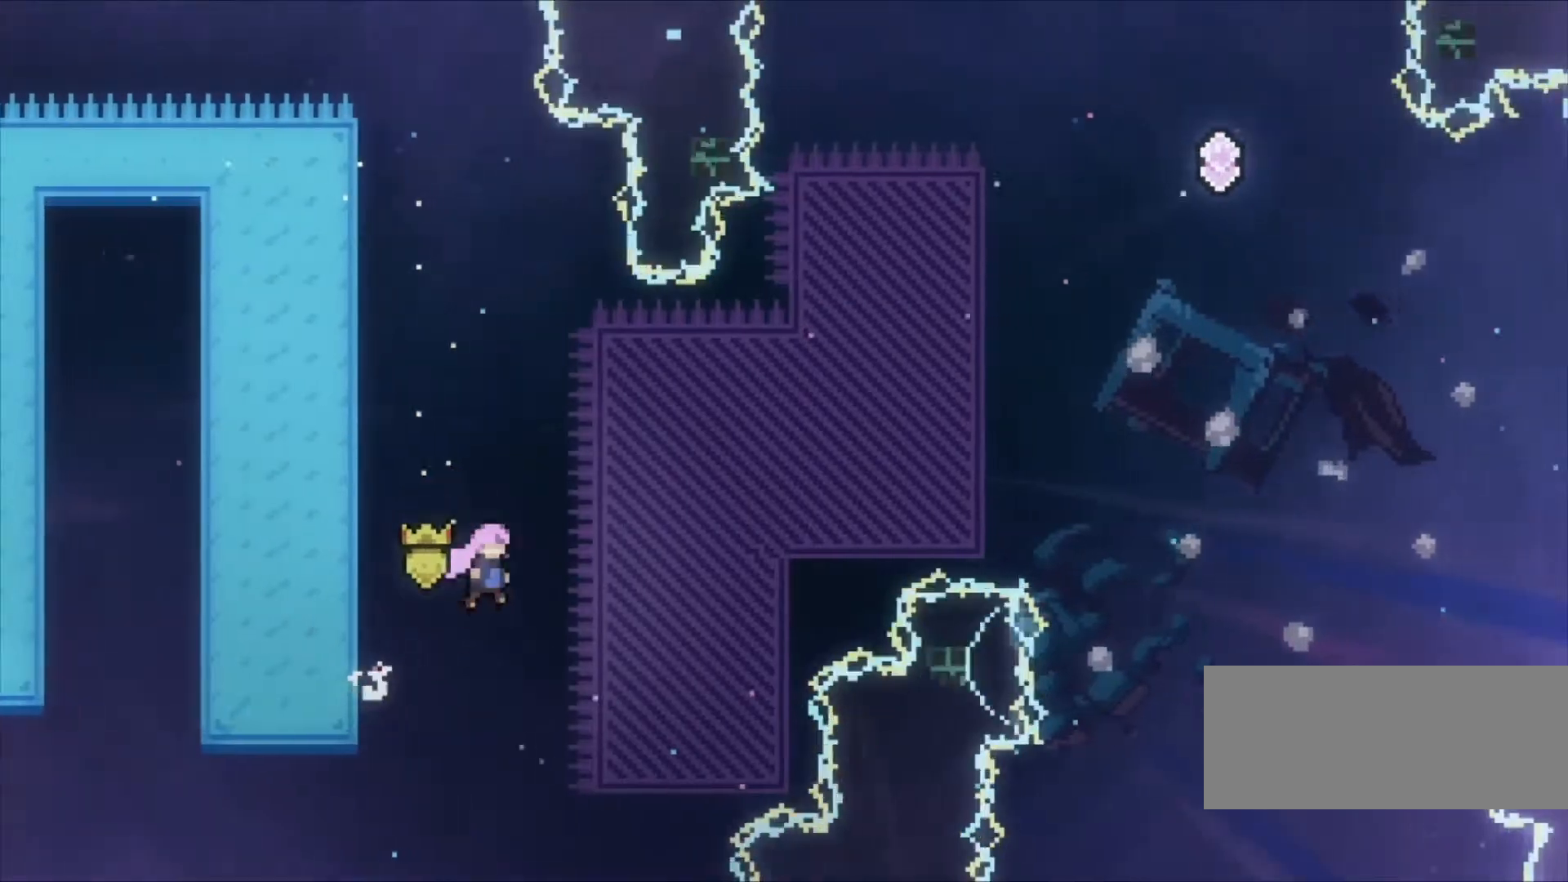
{"keys": ["right", "up", "z"], "events": [[267, "up", "down"], [300, "c", "up"], [300, "x", "down"], [500, "x", "up"]]}
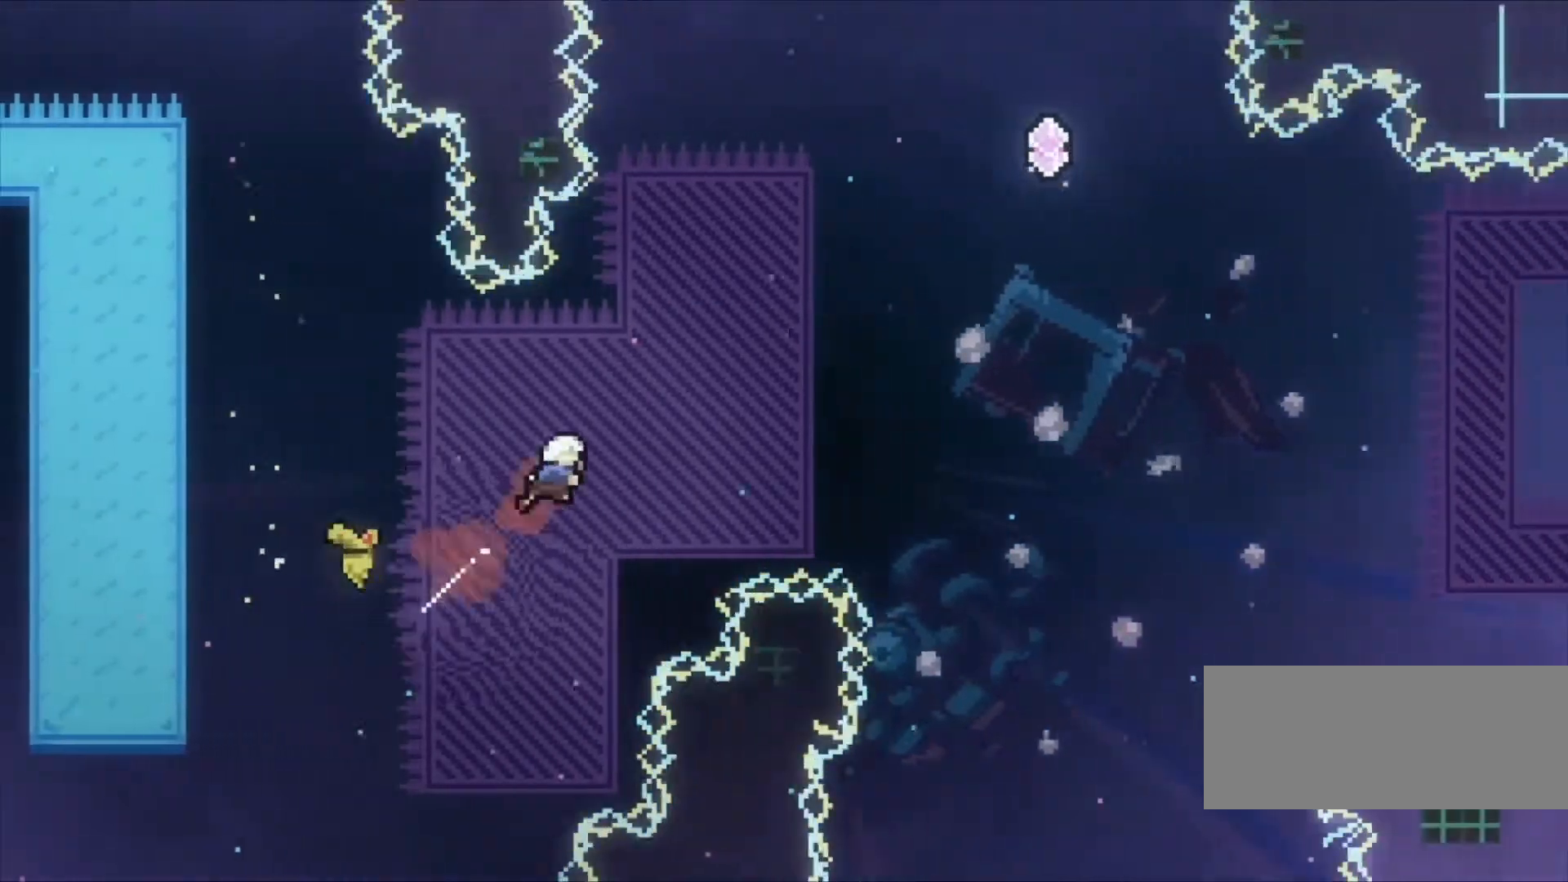
{"keys": ["left", "up", "z"], "events": [[133, "x", "down"], [367, "x", "up"], [467, "left", "down"], [500, "right", "up"]]}
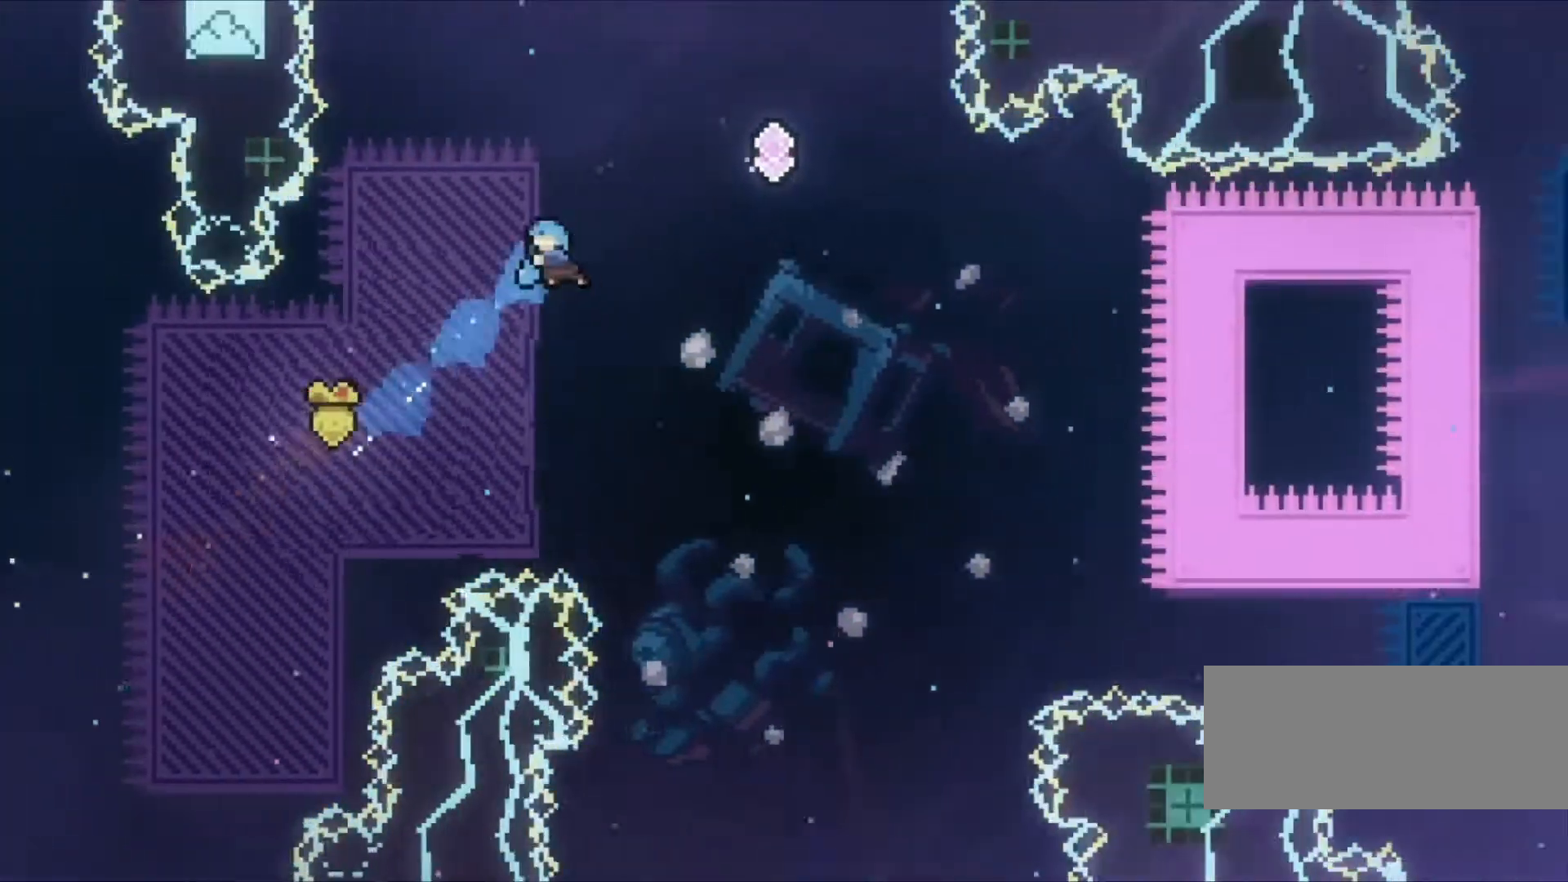
{"keys": ["up", "z"], "events": [[400, "left", "up"]]}
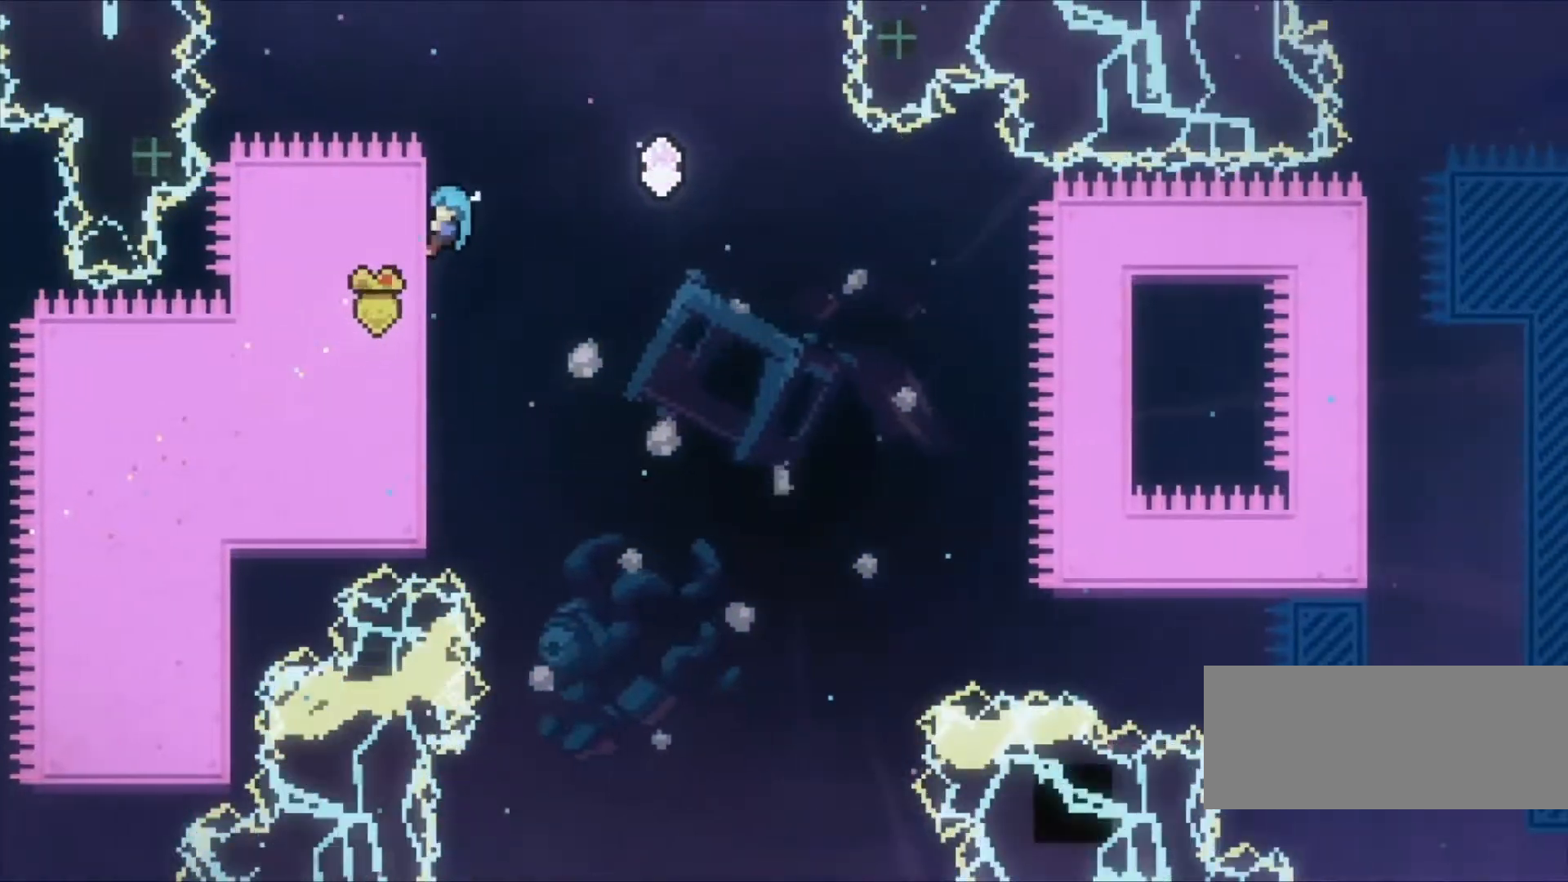
{"keys": ["c", "right", "z"], "events": [[67, "right", "down"], [67, "up", "up"], [133, "c", "down"]]}
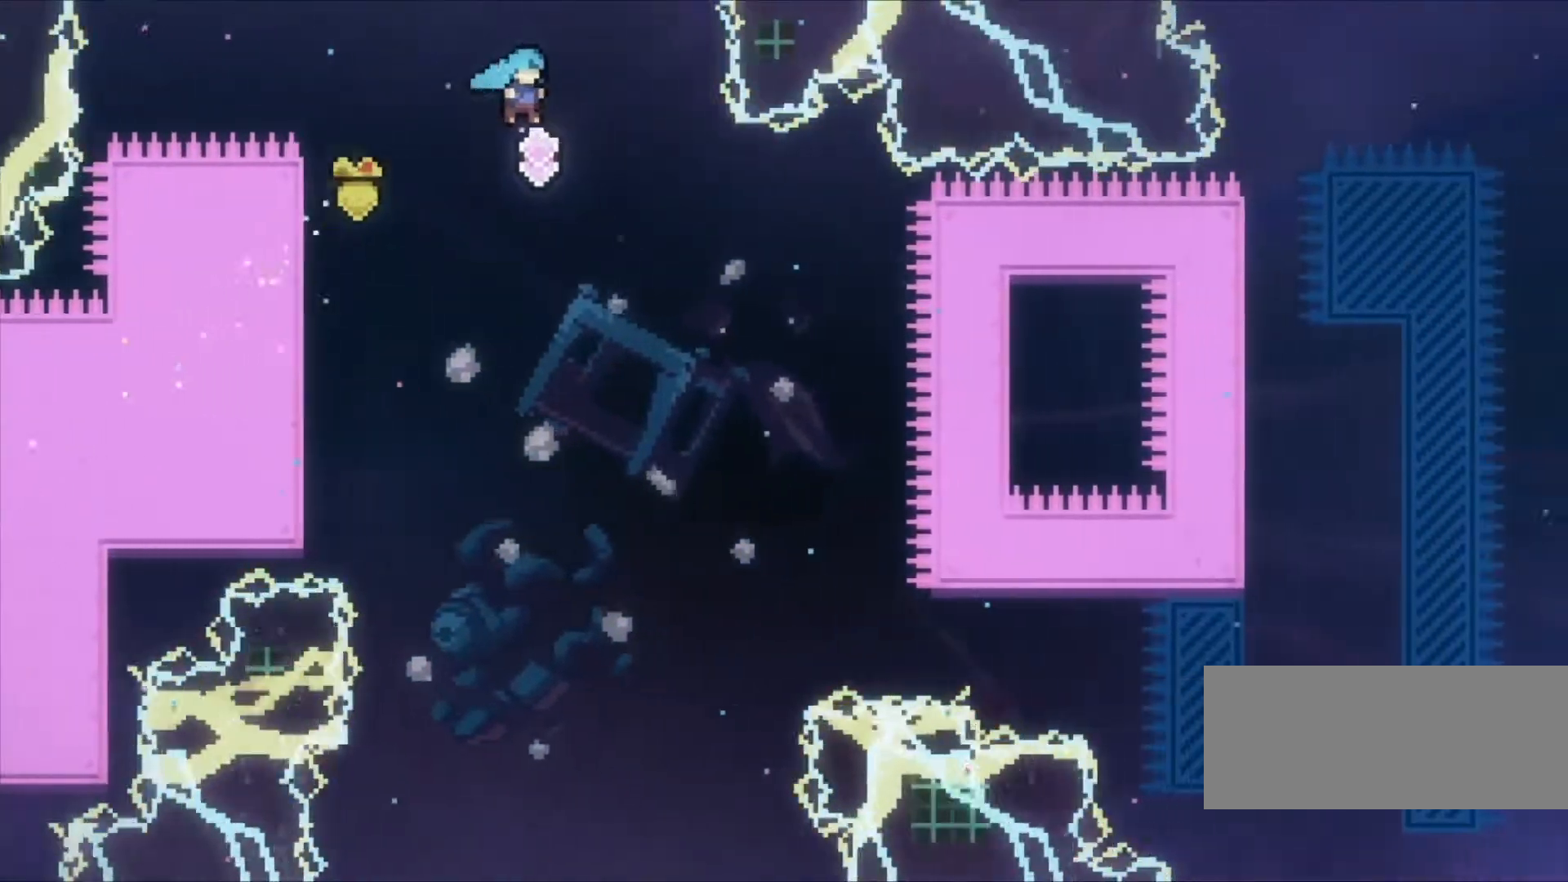
{"keys": ["right", "z"], "events": [[467, "c", "up"]]}
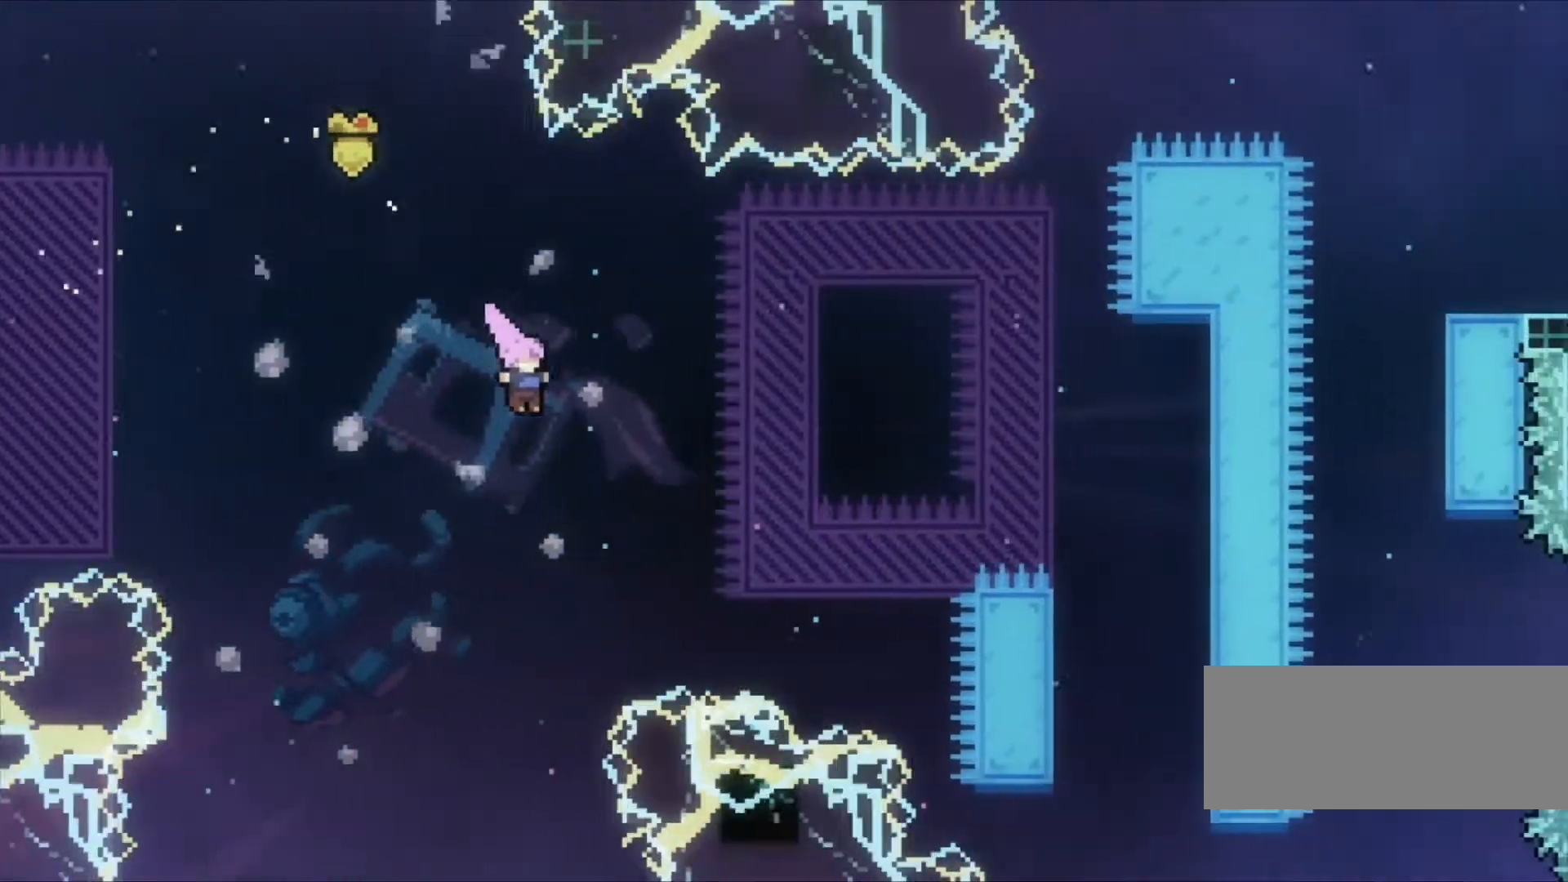
{"keys": ["right", "z"], "events": [[200, "x", "down"], [333, "x", "up"]]}
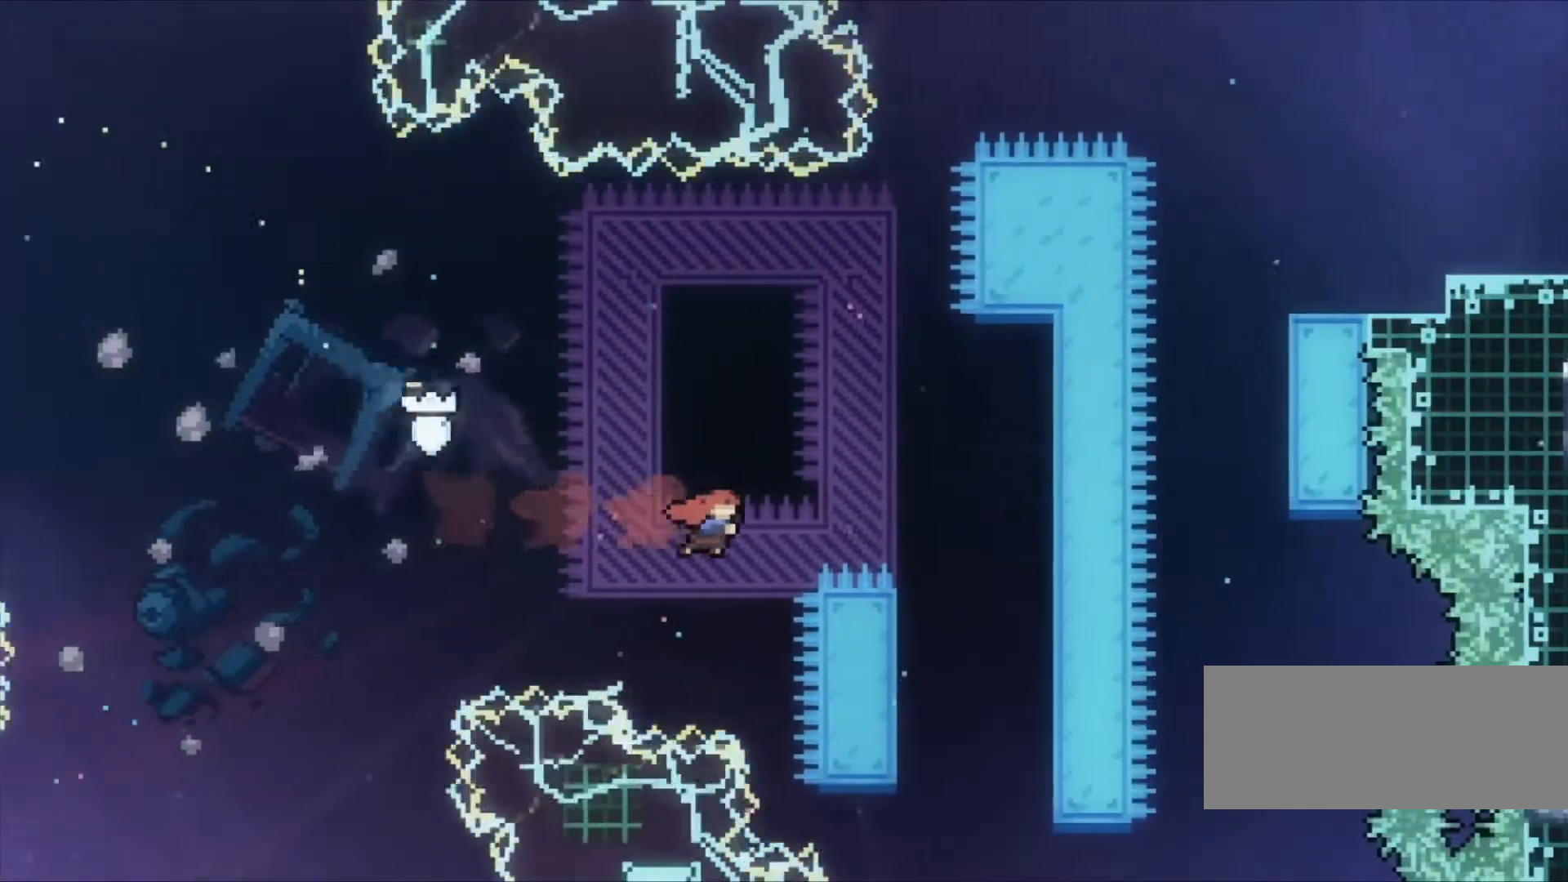
{"keys": ["left", "z"], "events": [[67, "up", "down"], [67, "x", "down"], [67, "z", "up"], [233, "z", "down"], [267, "x", "up"], [367, "up", "up"], [400, "right", "up"], [500, "left", "down"]]}
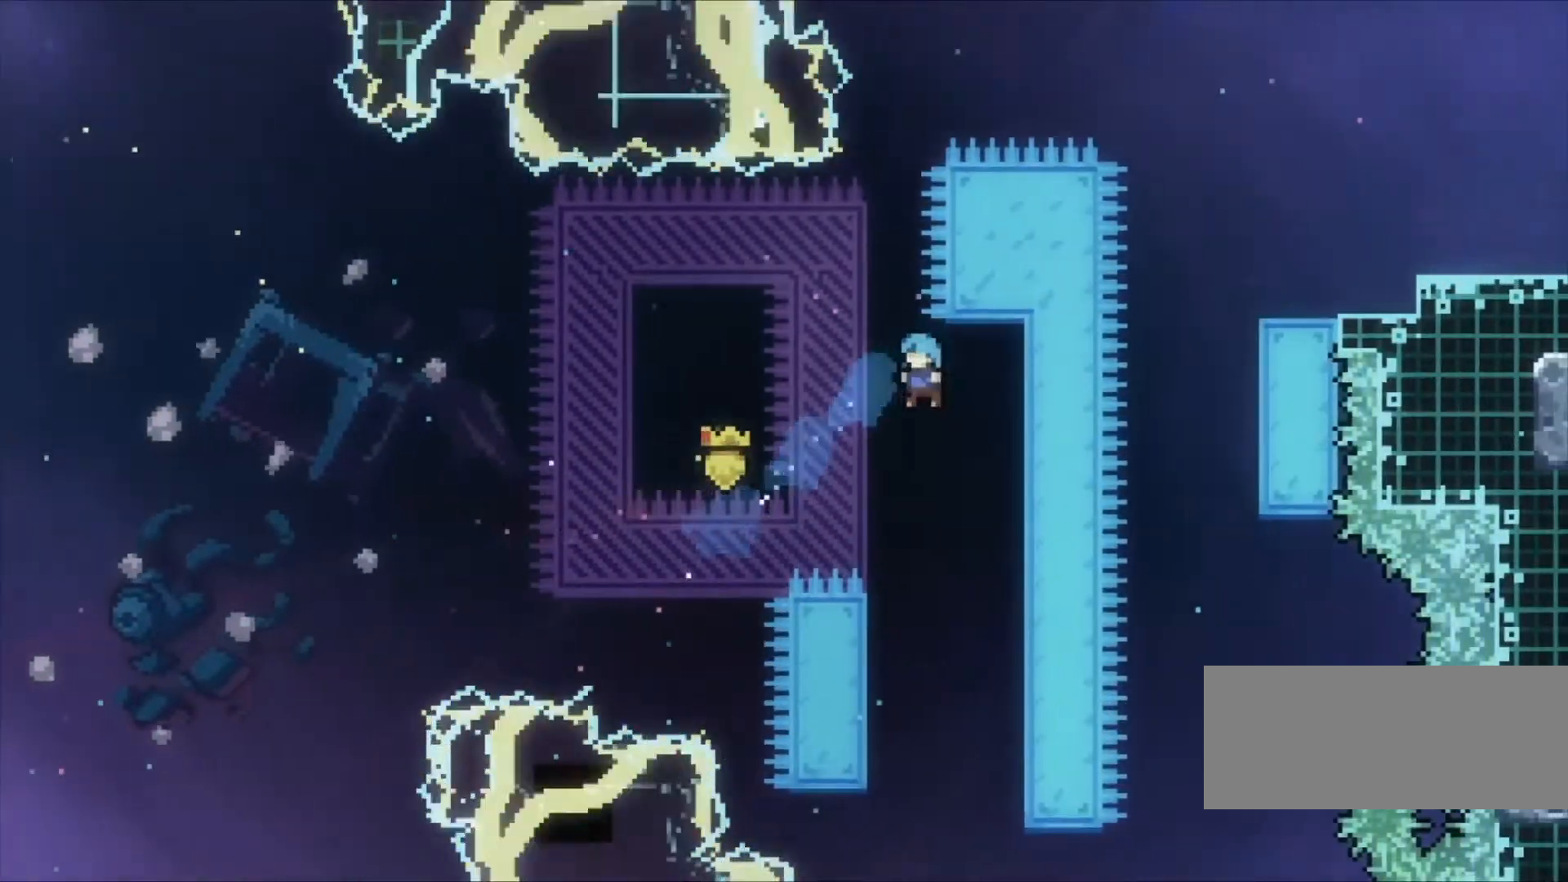
{"keys": ["up", "z"], "events": [[167, "up", "down"], [333, "left", "up"]]}
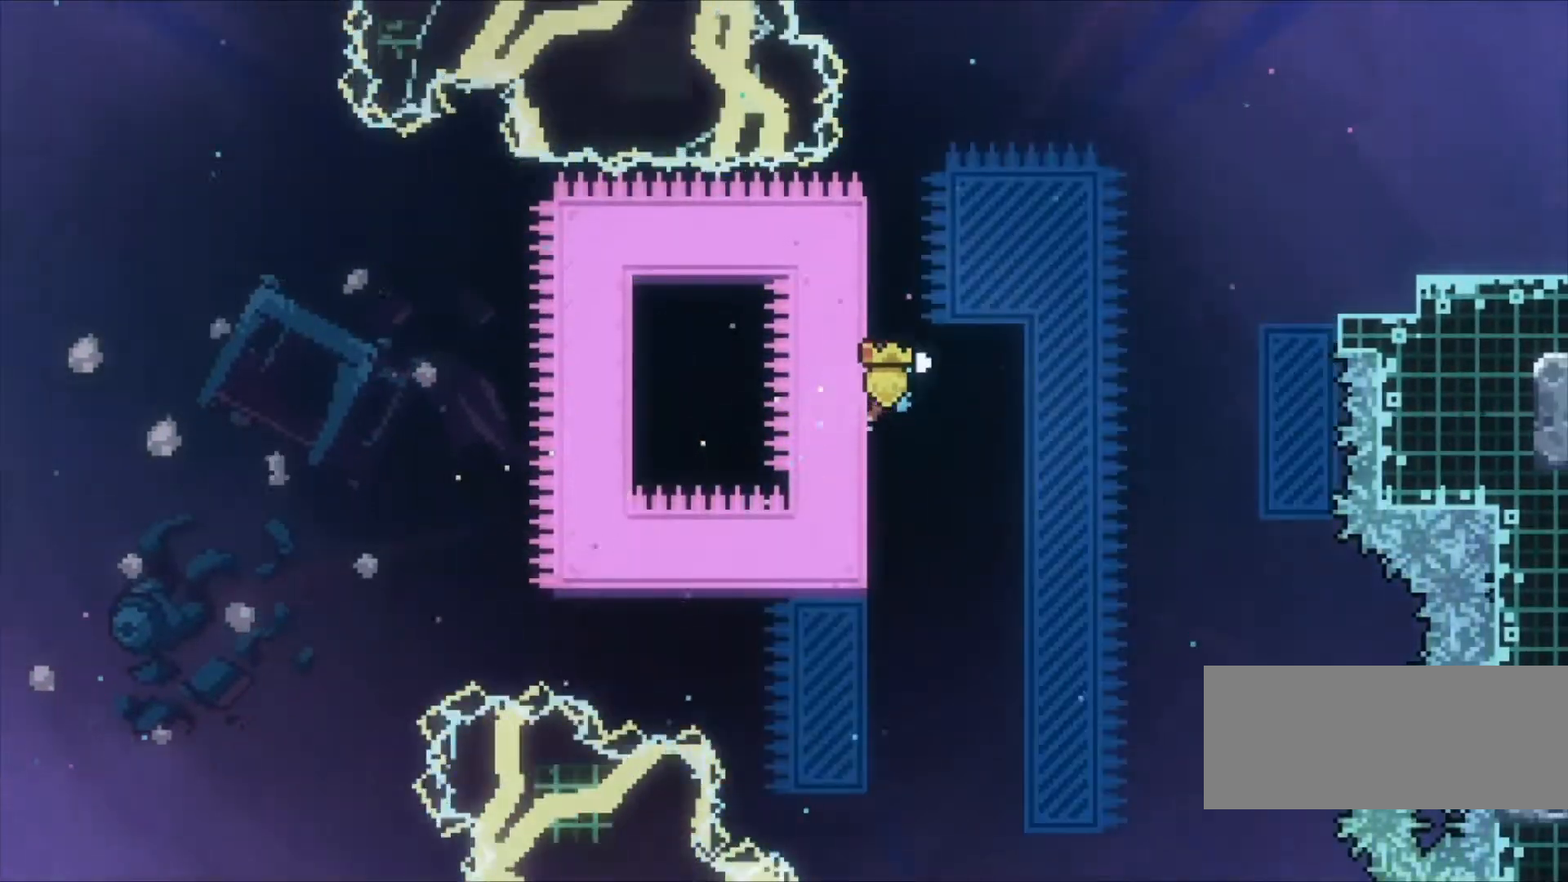
{"keys": ["z"], "events": [[200, "up", "up"]]}
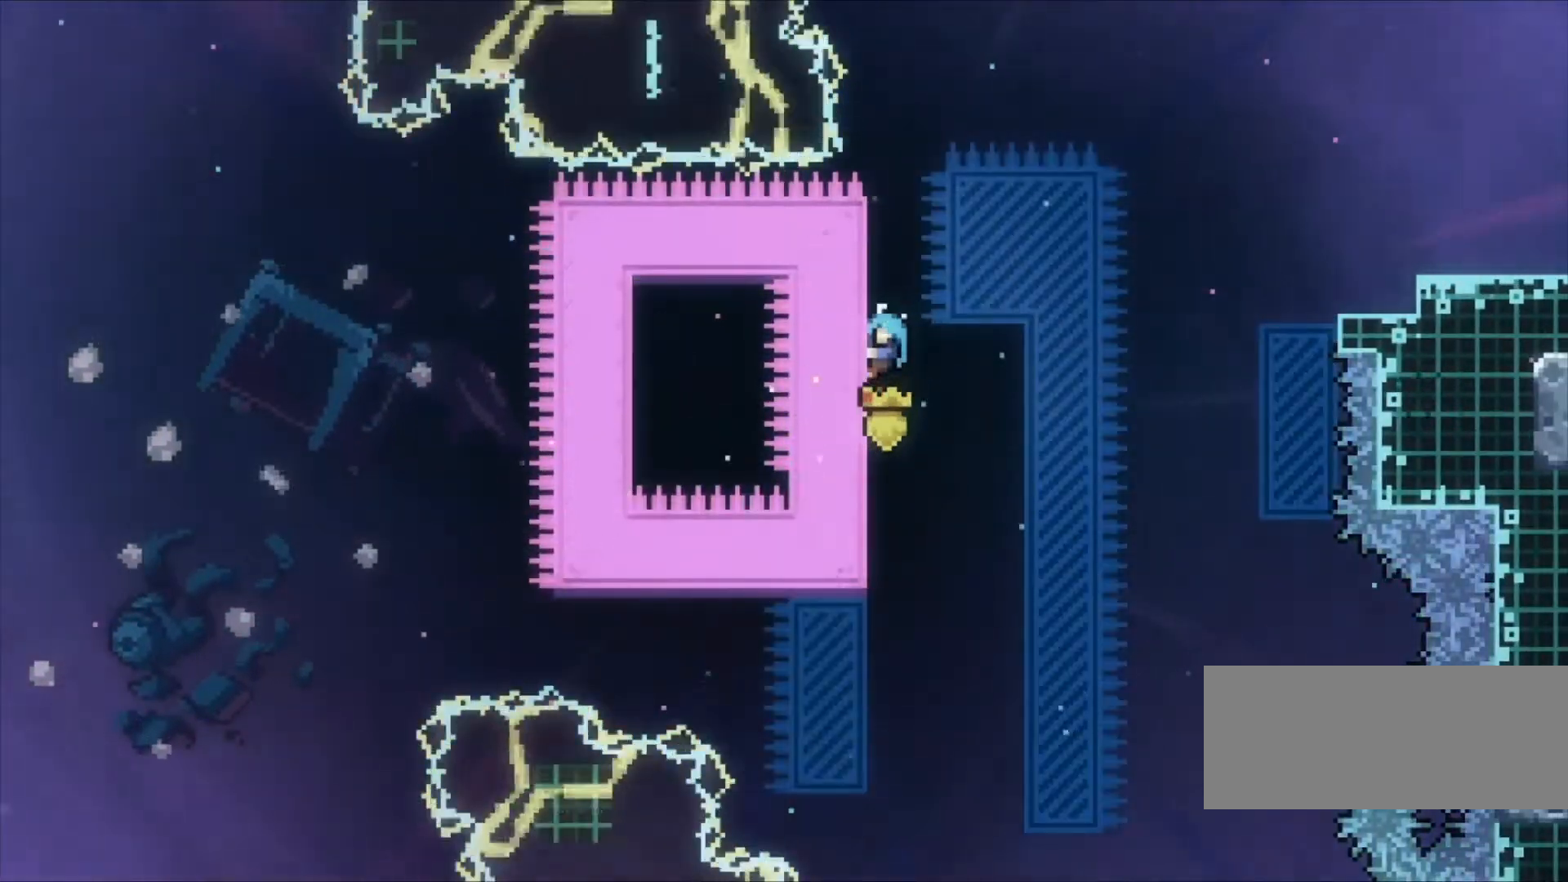
{"keys": ["c", "right", "v", "z"], "events": [[33, "c", "down"], [33, "right", "down"], [433, "v", "down"]]}
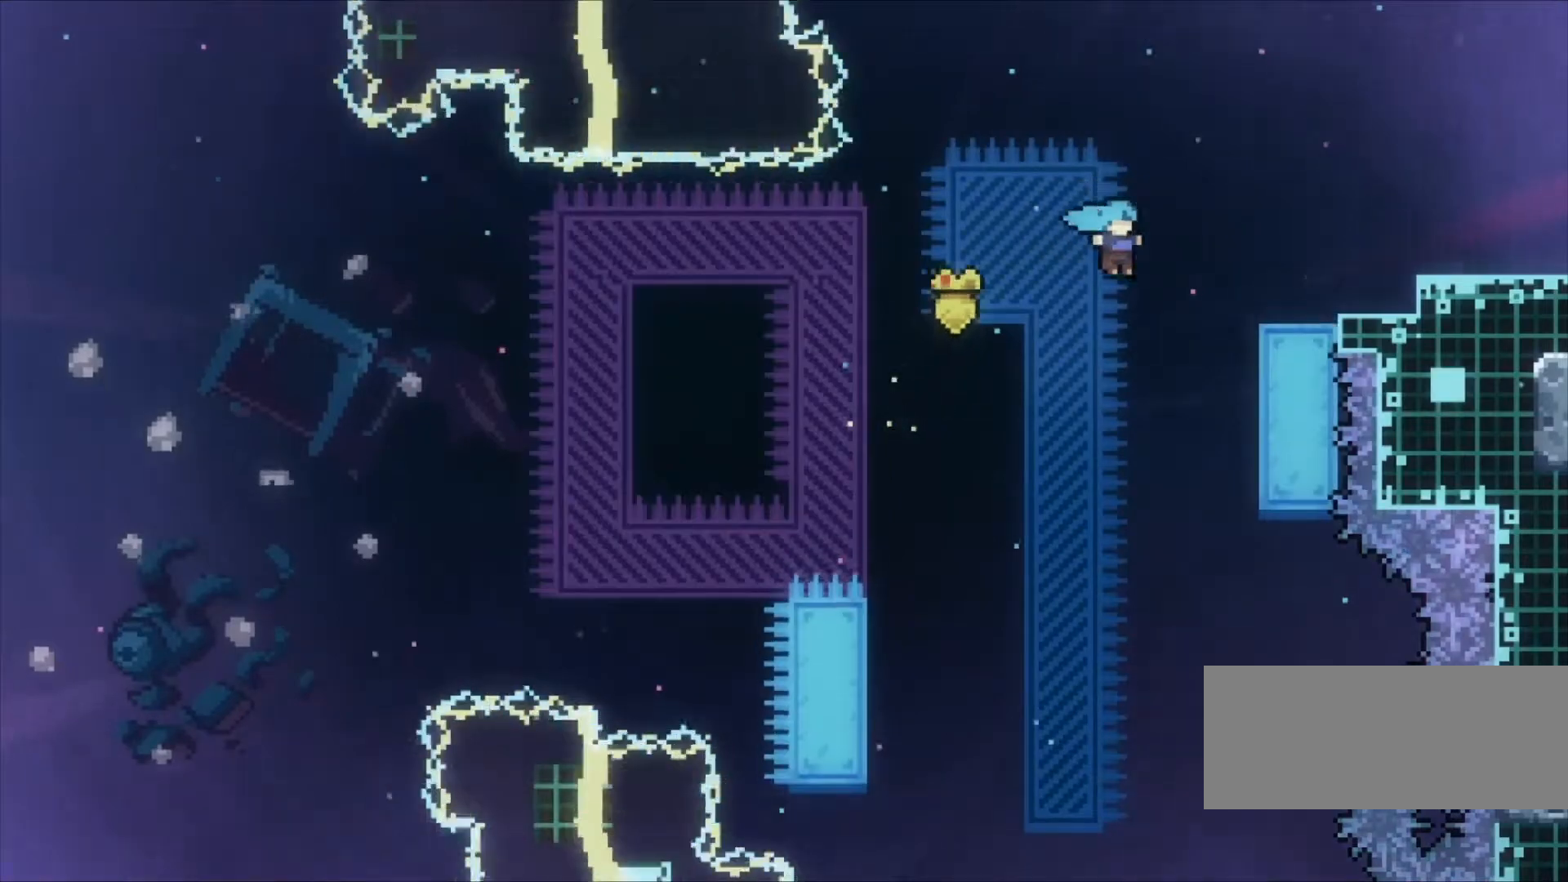
{"keys": ["right", "v", "z"], "events": [[33, "c", "up"]]}
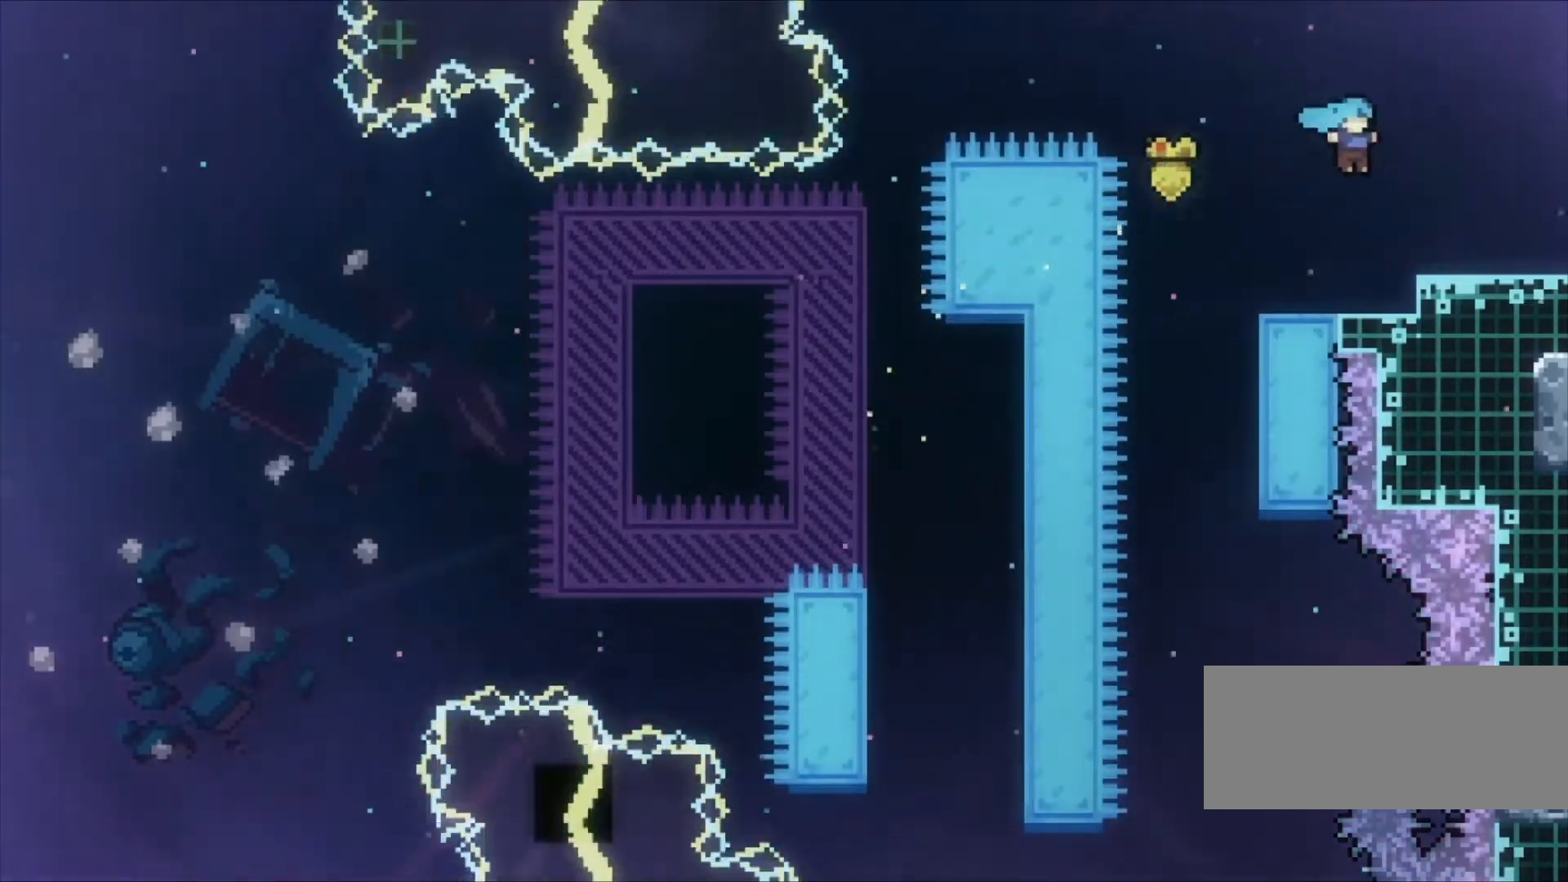
{"keys": ["right", "z"], "events": [[100, "v", "up"]]}
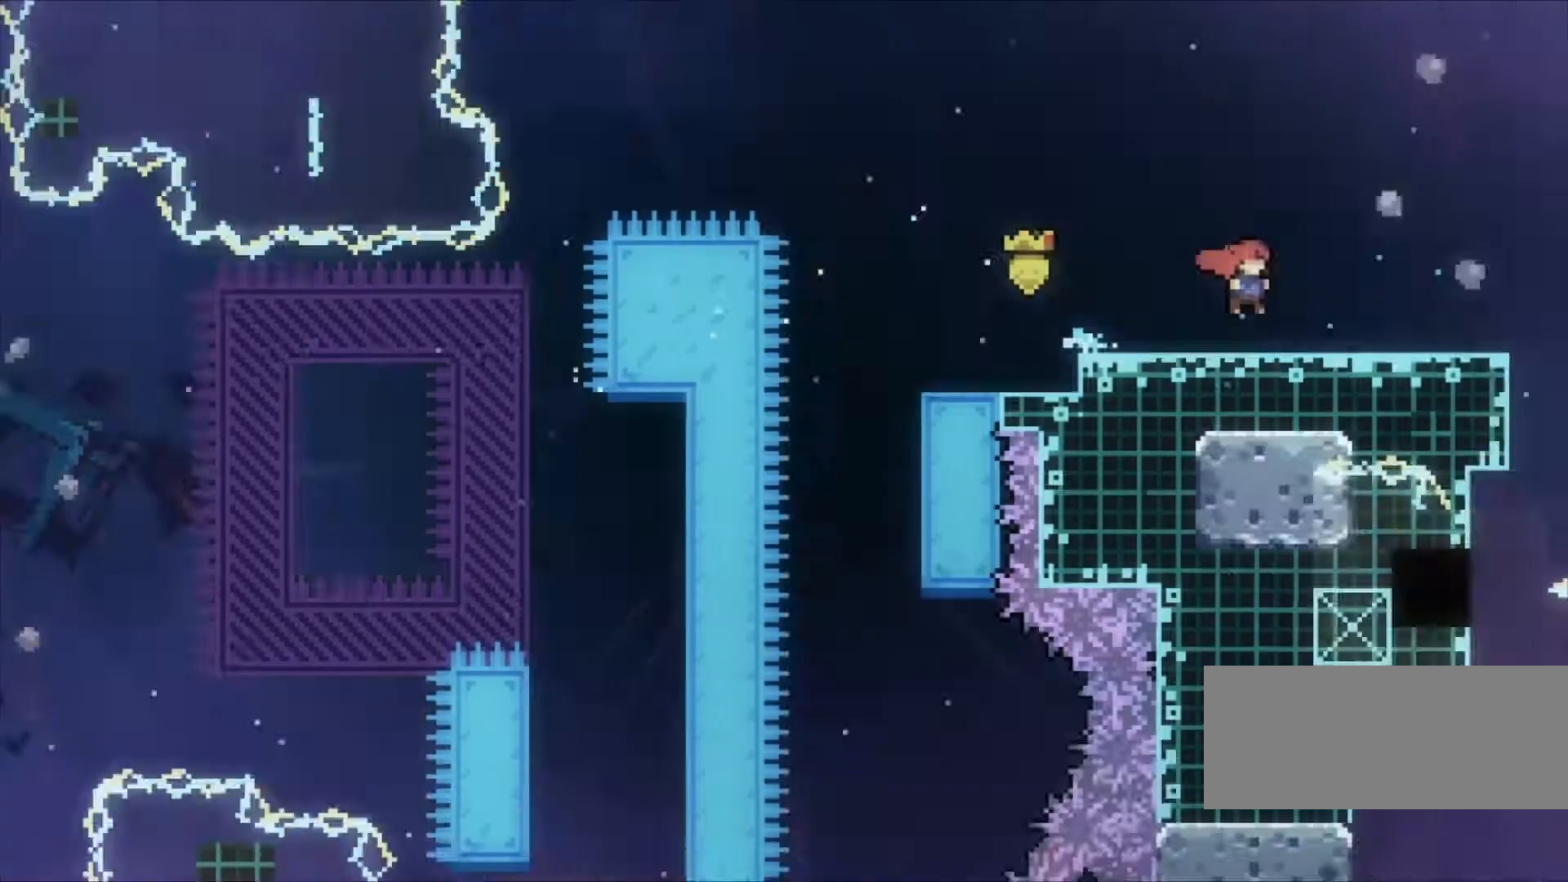
{"keys": ["right", "z"], "events": []}
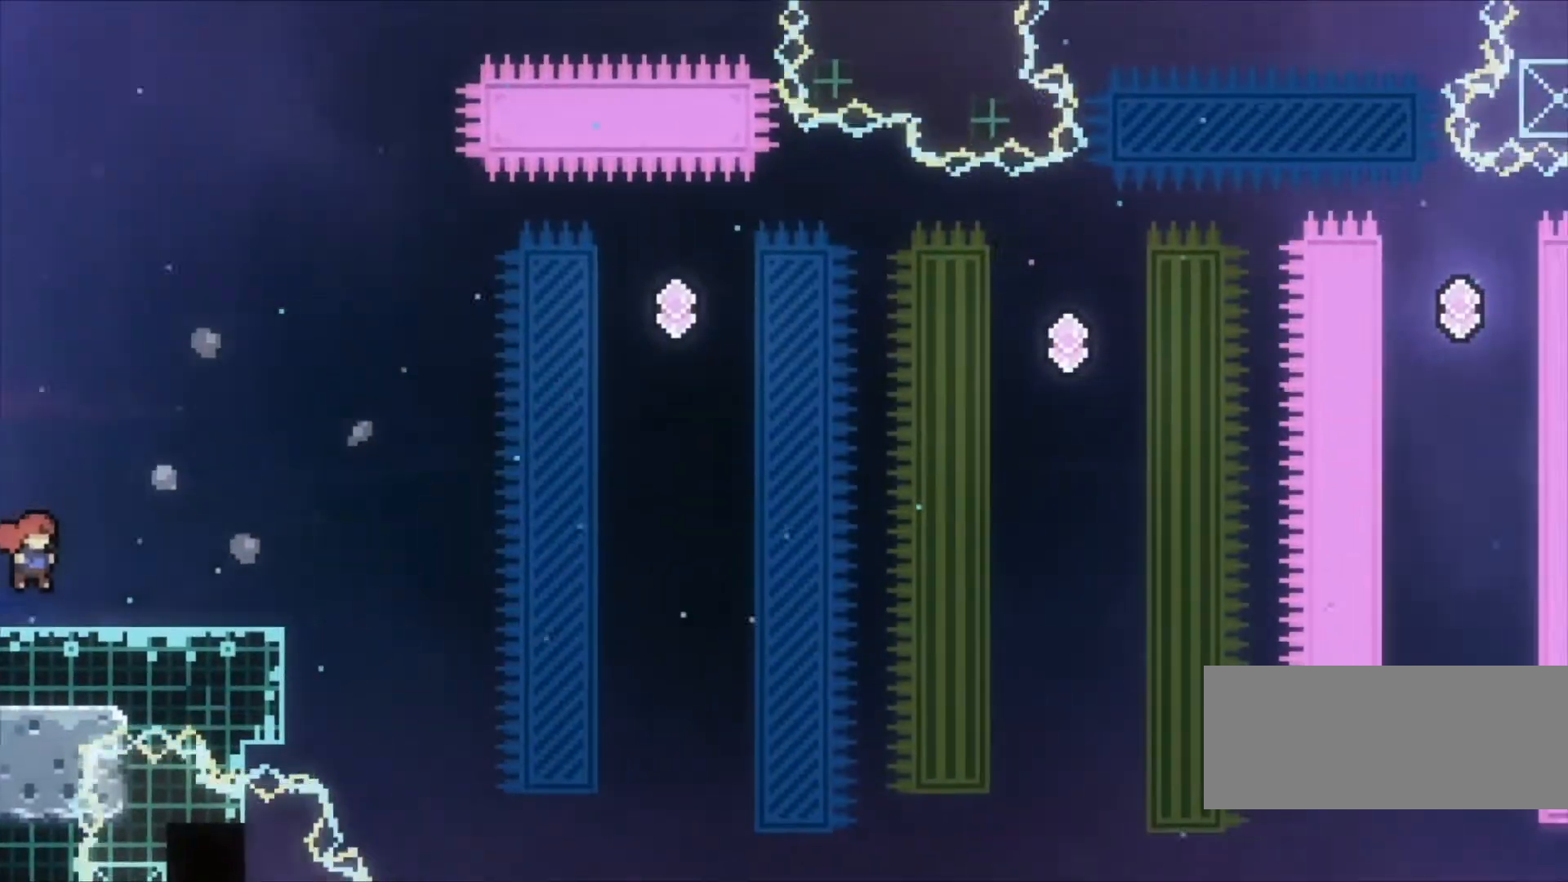
{"keys": ["z"], "events": [[333, "right", "up"]]}
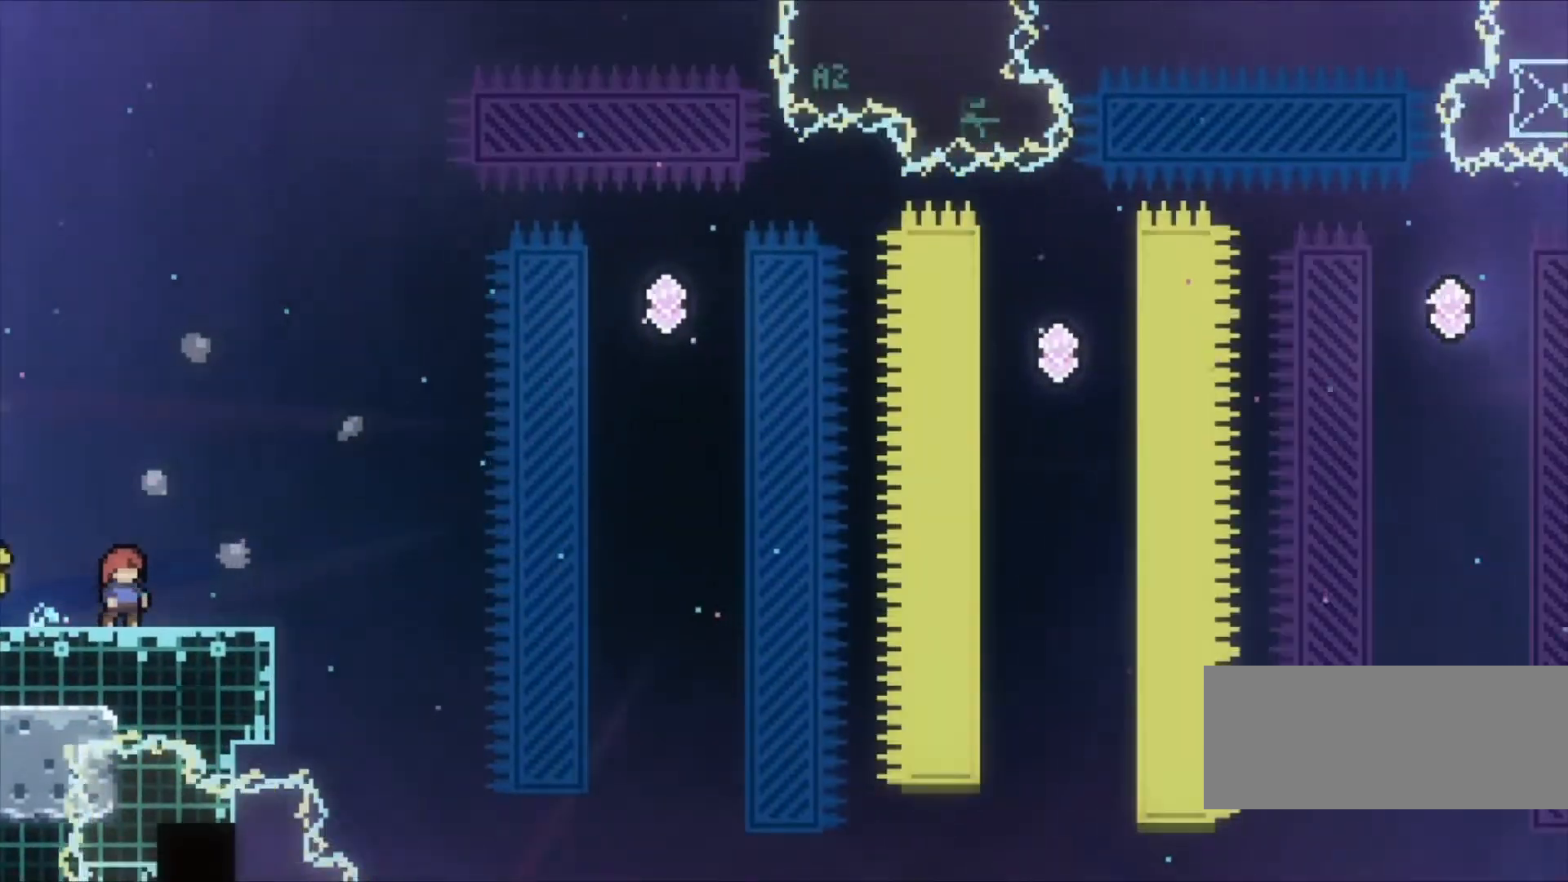
{"keys": ["c", "right", "z"], "events": [[133, "right", "down"], [300, "c", "down"]]}
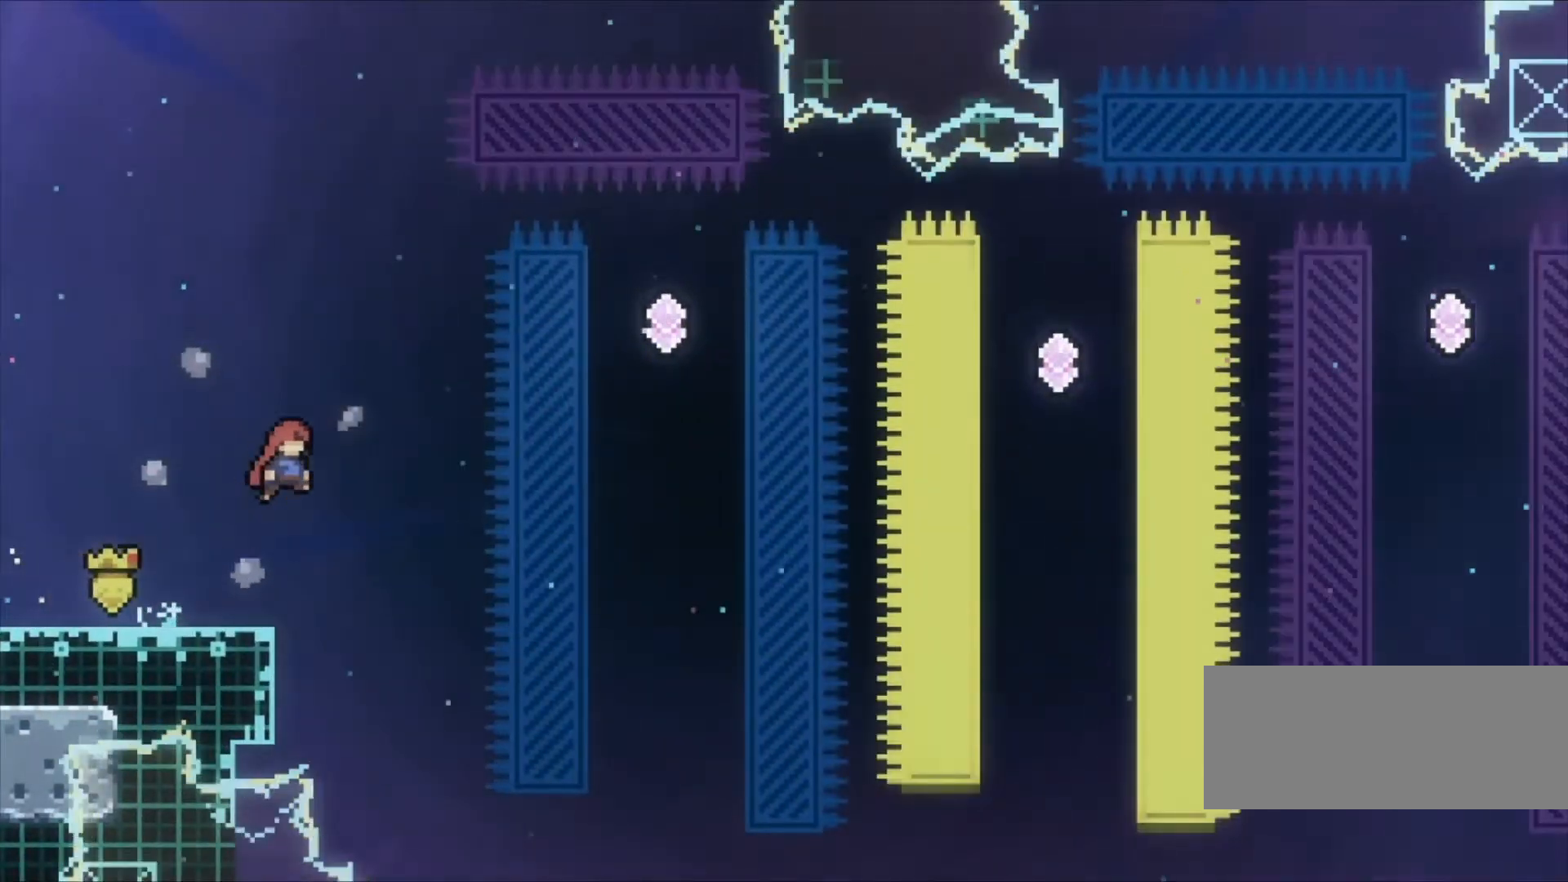
{"keys": ["right", "up", "z"], "events": [[167, "up", "down"], [267, "c", "up"], [267, "x", "down"], [500, "x", "up"]]}
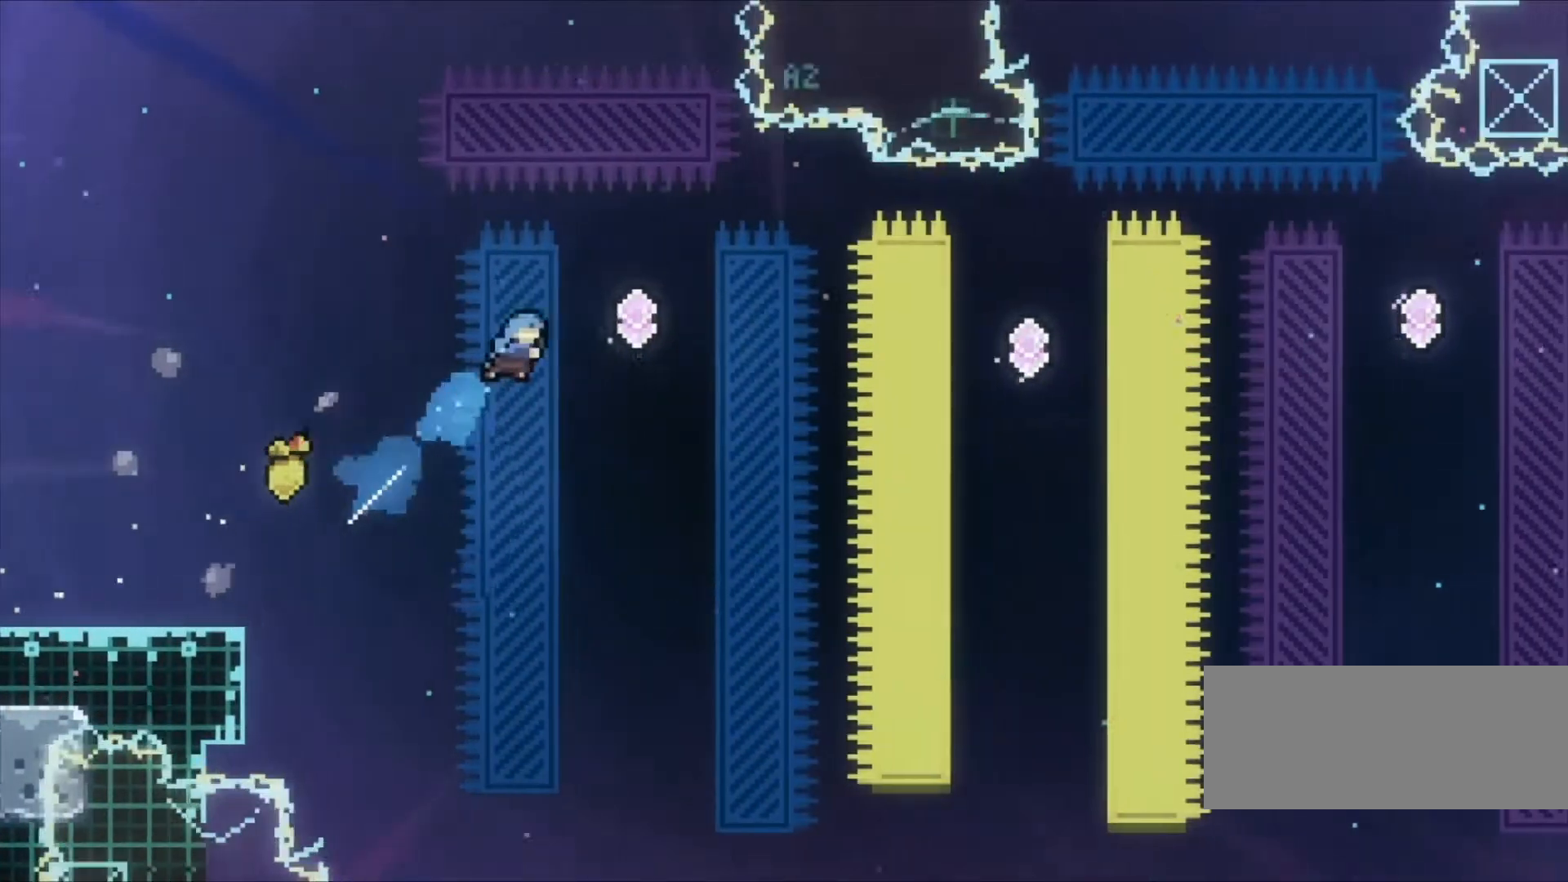
{"keys": ["up", "z"], "events": [[267, "right", "up"]]}
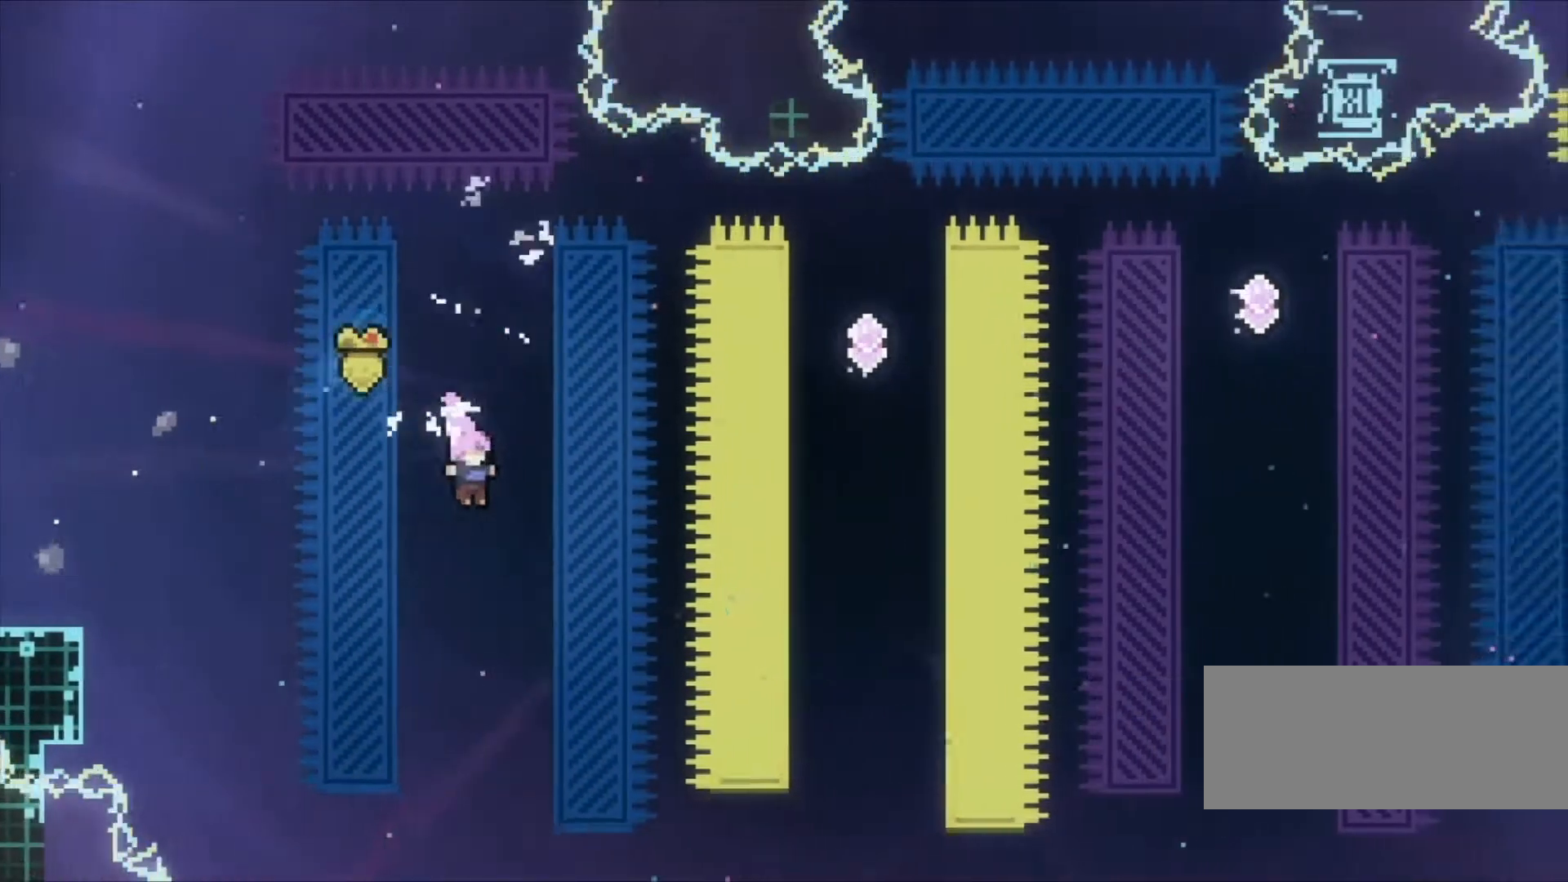
{"keys": ["right", "z"], "events": [[67, "x", "down"], [233, "up", "up"], [233, "x", "up"], [400, "right", "down"]]}
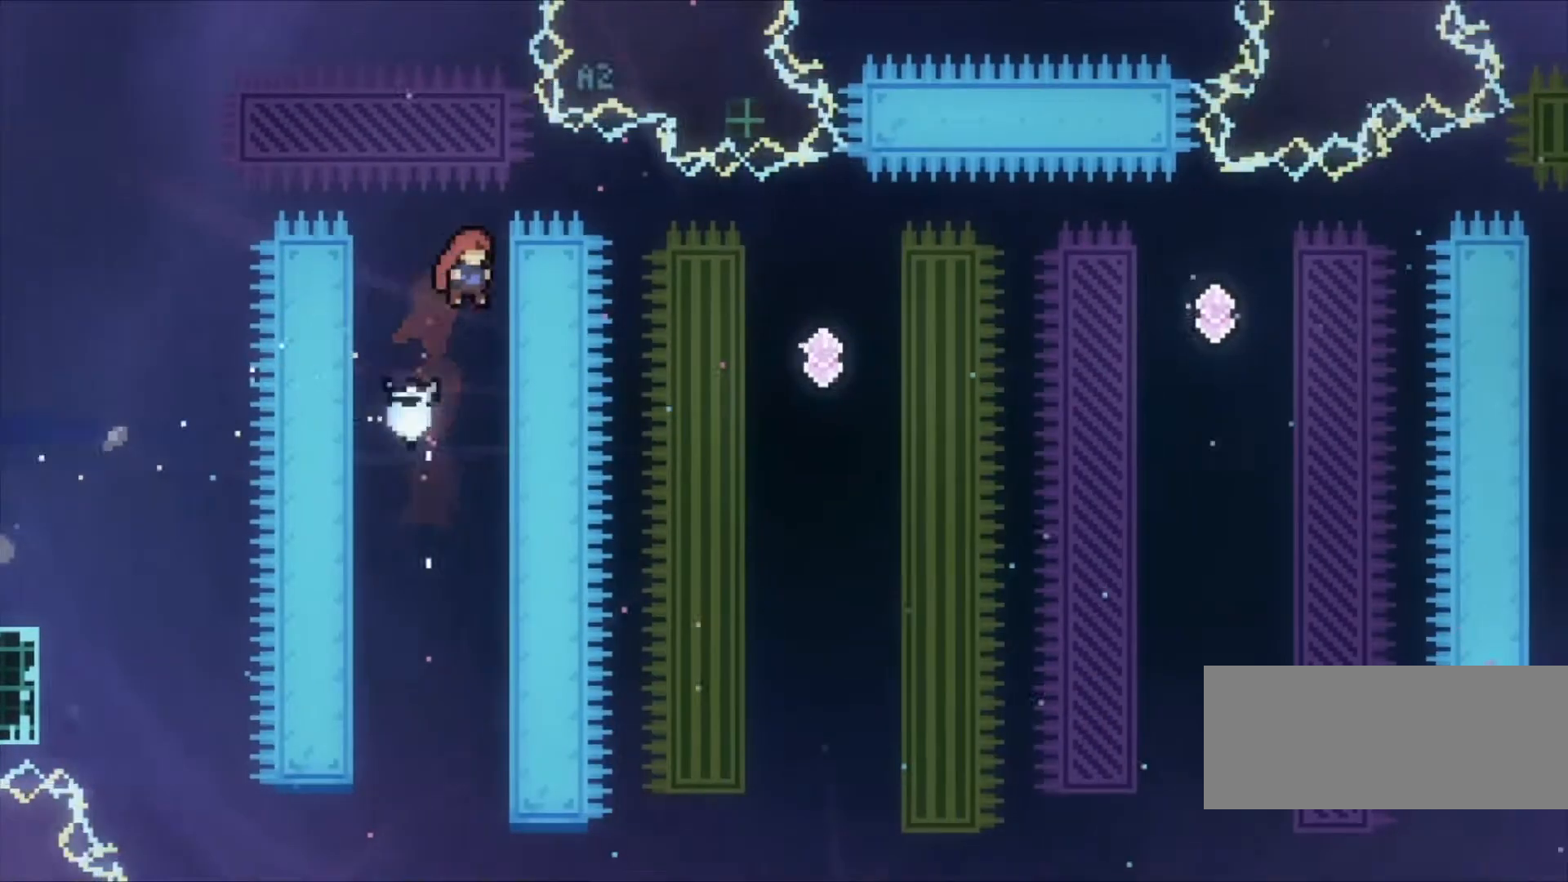
{"keys": ["up", "z"], "events": [[133, "up", "down"], [167, "right", "up"]]}